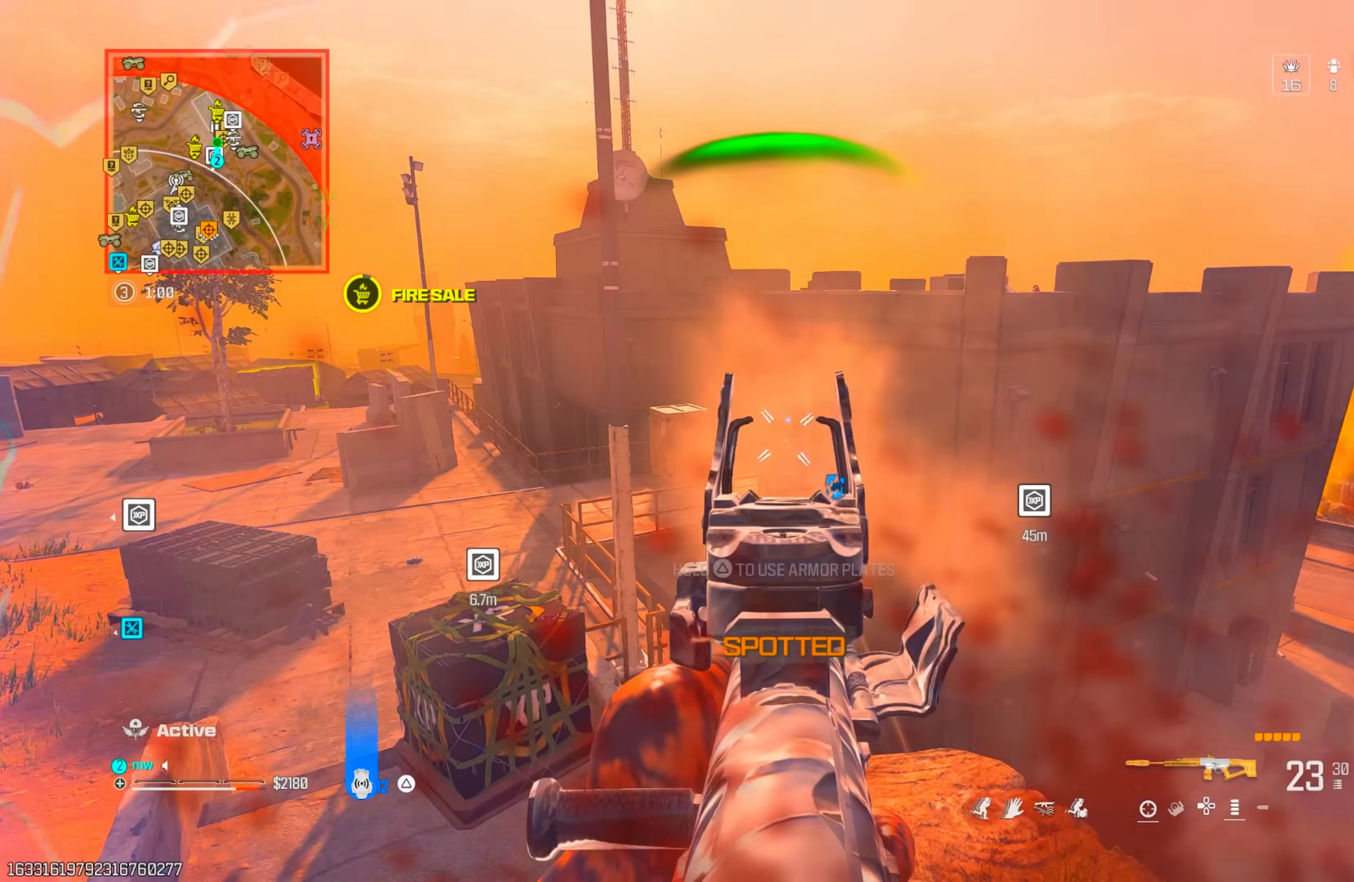
Gameplay with a controller (PlayStation layout); each line is a JSON object with the inputs held at the frame after it. "events" lists button and stick changes between this image and that frame as [ms after this image, input, new state], when the widget could be followed in between. Not read: L3 R3.
{"buttons": ["TRIANGLE"], "left_stick": "up-left", "right_stick": "left", "events": [[33, "right_stick", "up-right"], [267, "TRIANGLE", "down"], [300, "right_stick", "center"], [317, "left_stick", "up-left"], [350, "L1", "up"], [400, "right_stick", "left"], [433, "R1", "up"]]}
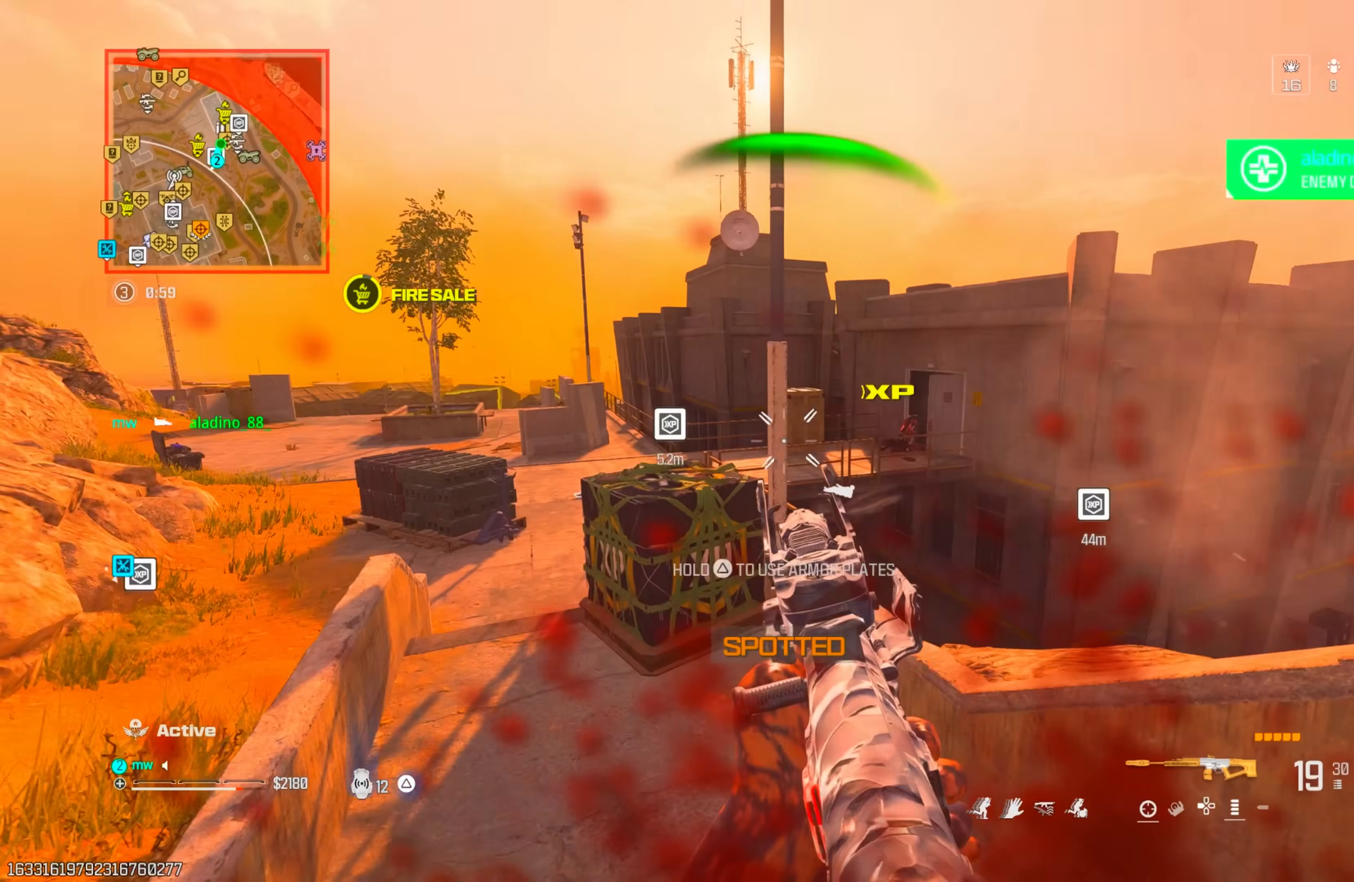
{"buttons": [], "left_stick": "left", "right_stick": "center", "events": [[133, "TRIANGLE", "up"], [150, "right_stick", "right"], [383, "right_stick", "center"], [500, "left_stick", "left"]]}
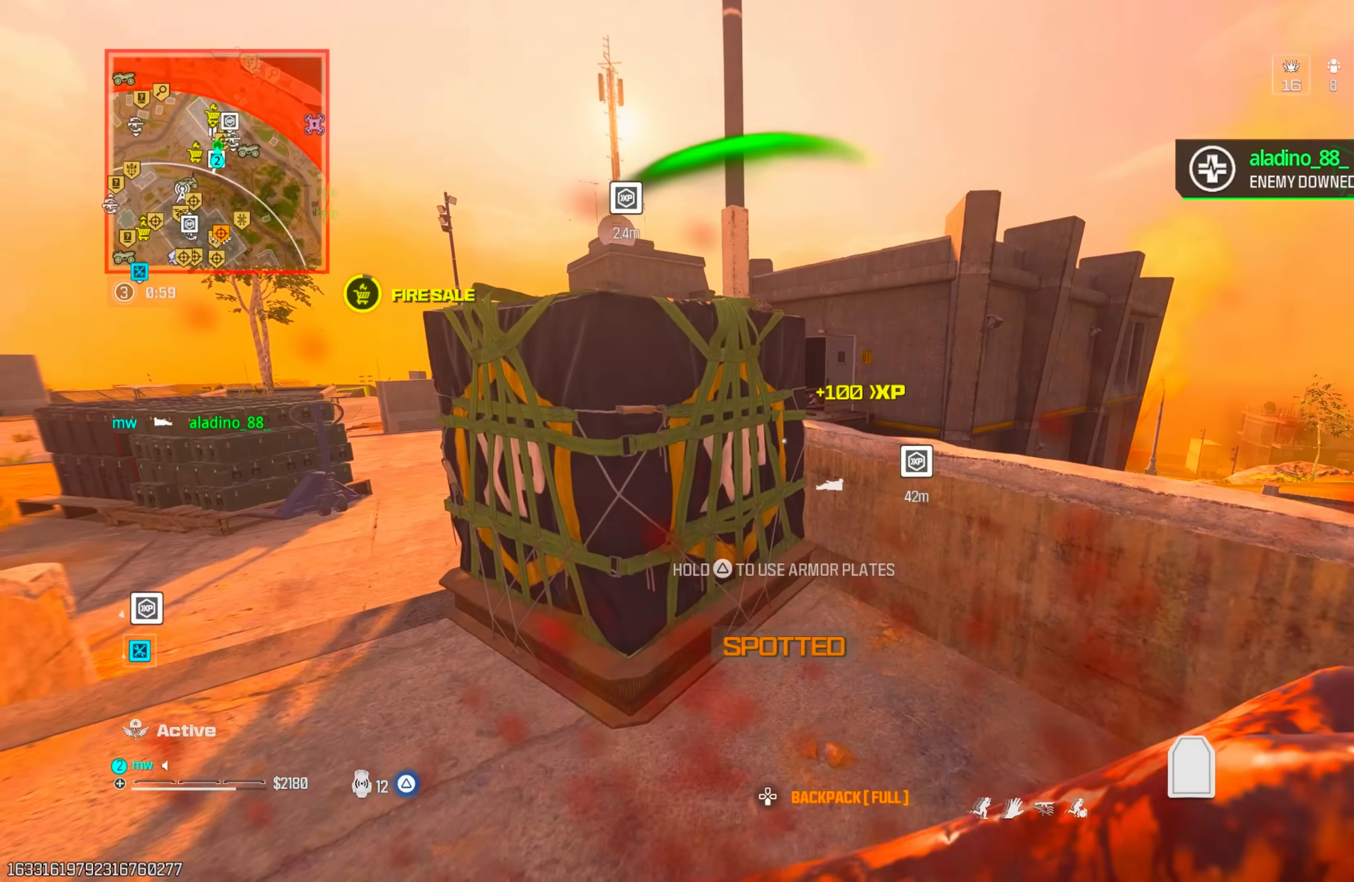
{"buttons": [], "left_stick": "center", "right_stick": "center", "events": [[17, "right_stick", "up"], [50, "CIRCLE", "down"], [200, "left_stick", "center"], [450, "right_stick", "center"], [500, "CIRCLE", "up"]]}
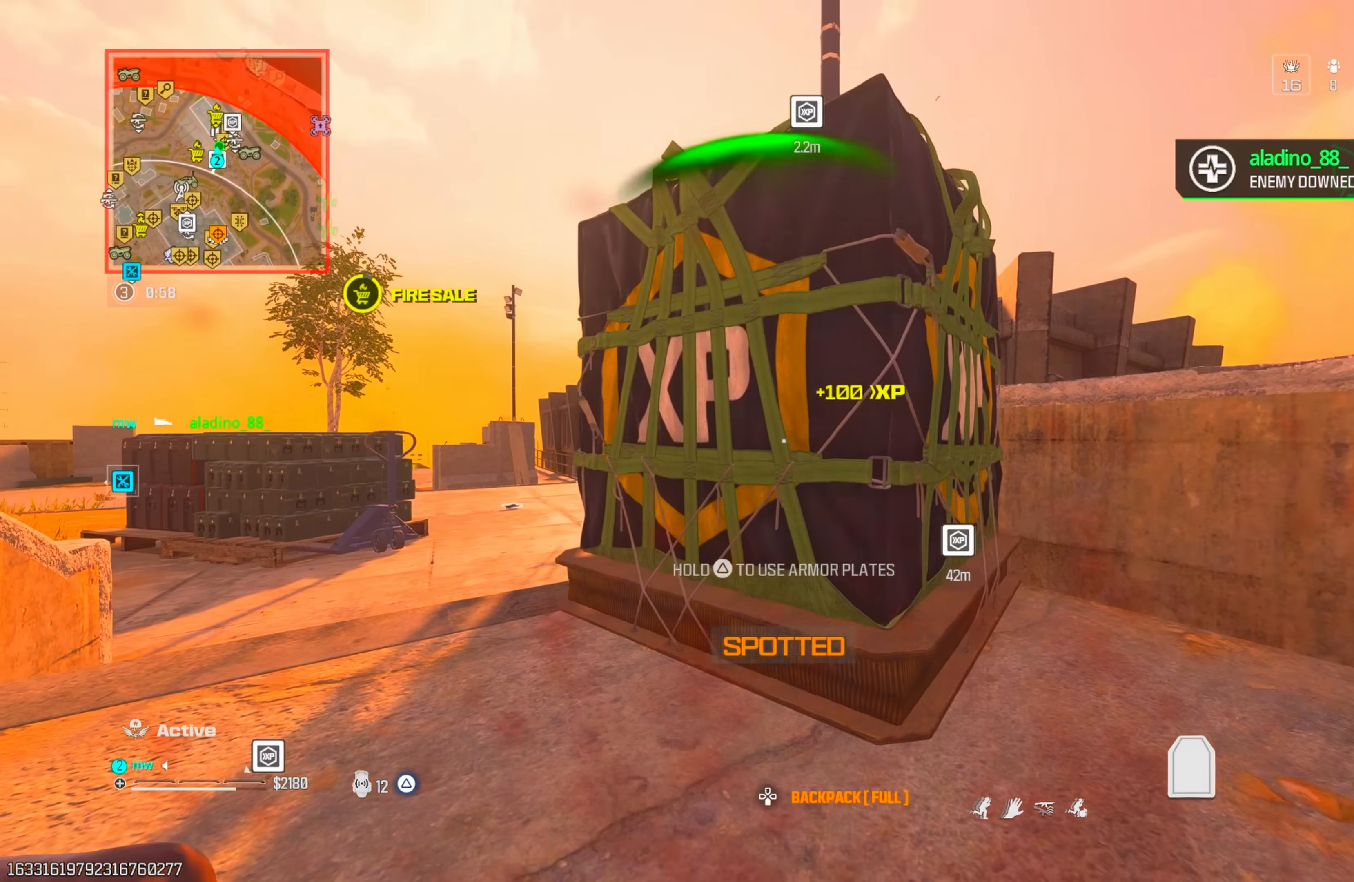
{"buttons": [], "left_stick": "center", "right_stick": "center", "events": []}
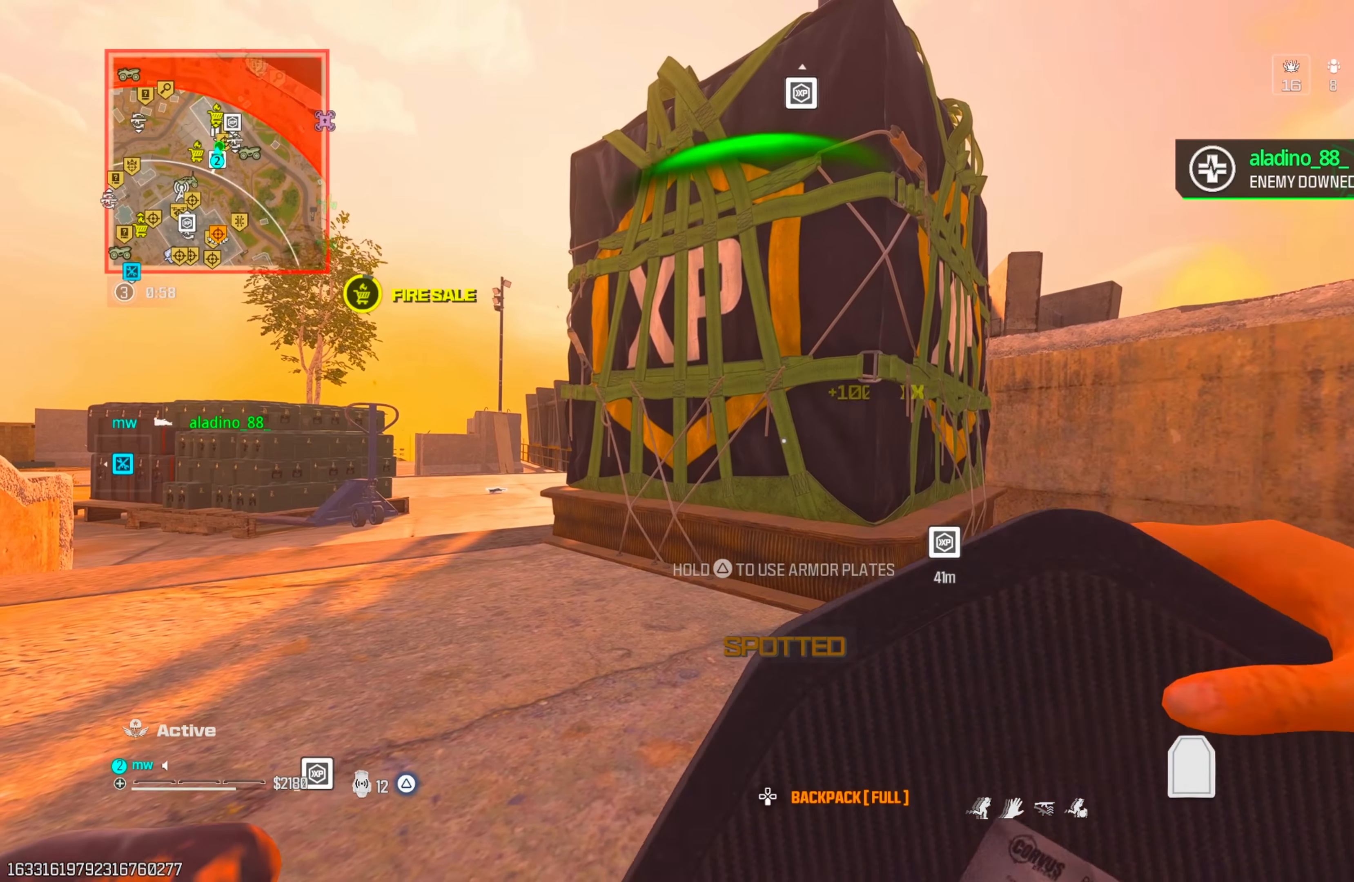
{"buttons": [], "left_stick": "center", "right_stick": "center", "events": []}
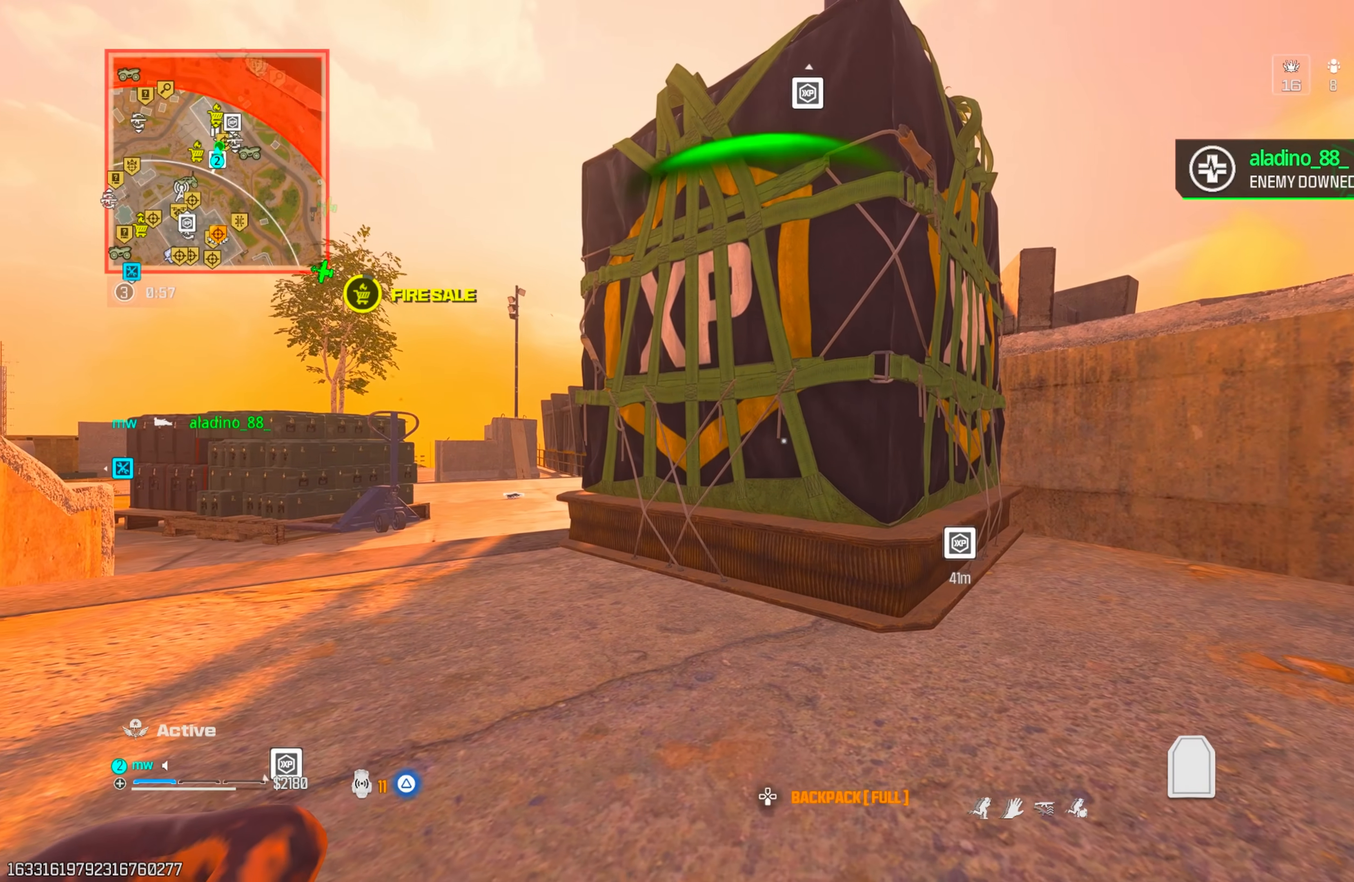
{"buttons": [], "left_stick": "center", "right_stick": "center", "events": []}
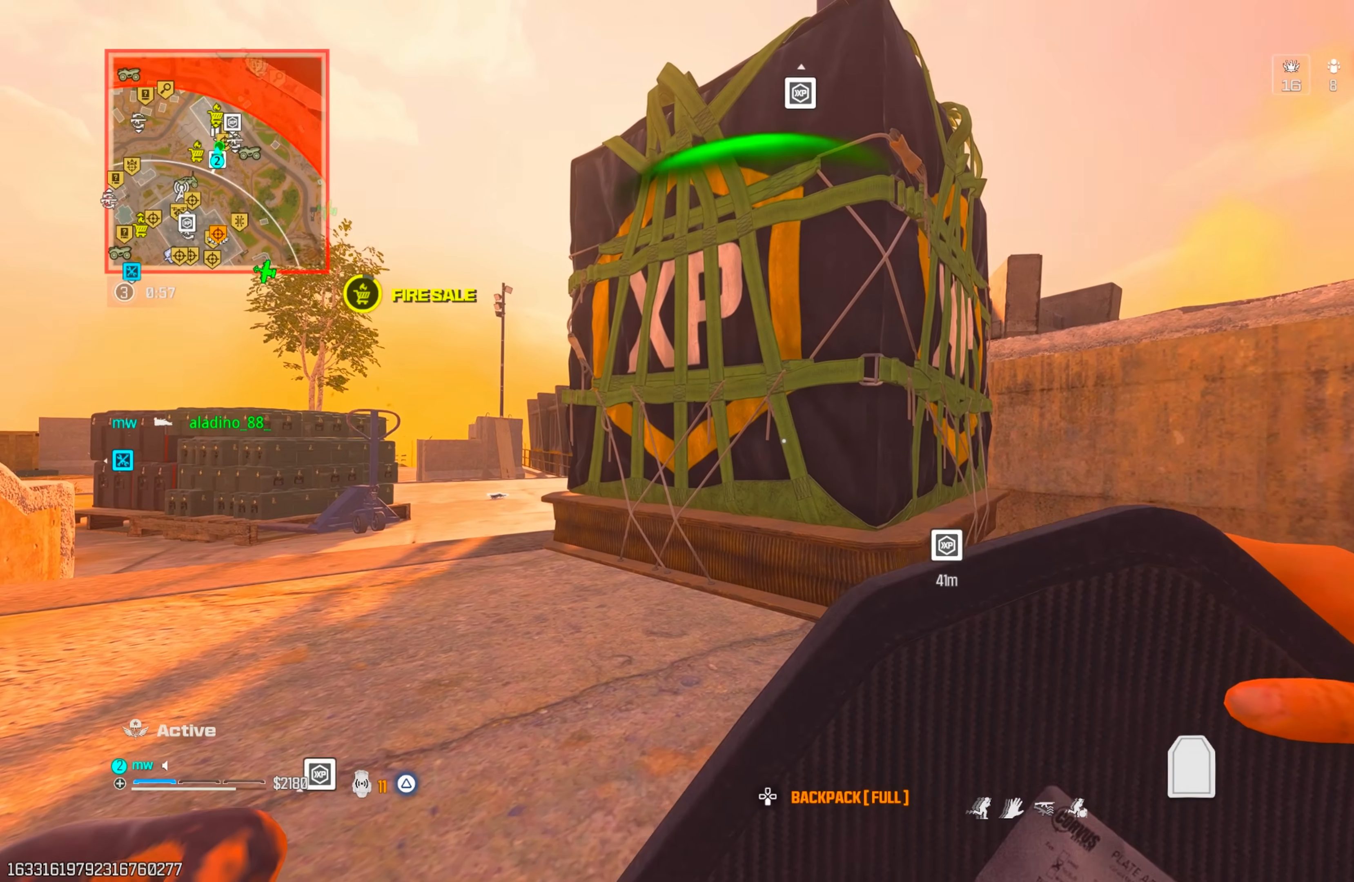
{"buttons": [], "left_stick": "up-left", "right_stick": "center", "events": [[17, "left_stick", "up"], [200, "left_stick", "left"], [417, "left_stick", "up-left"]]}
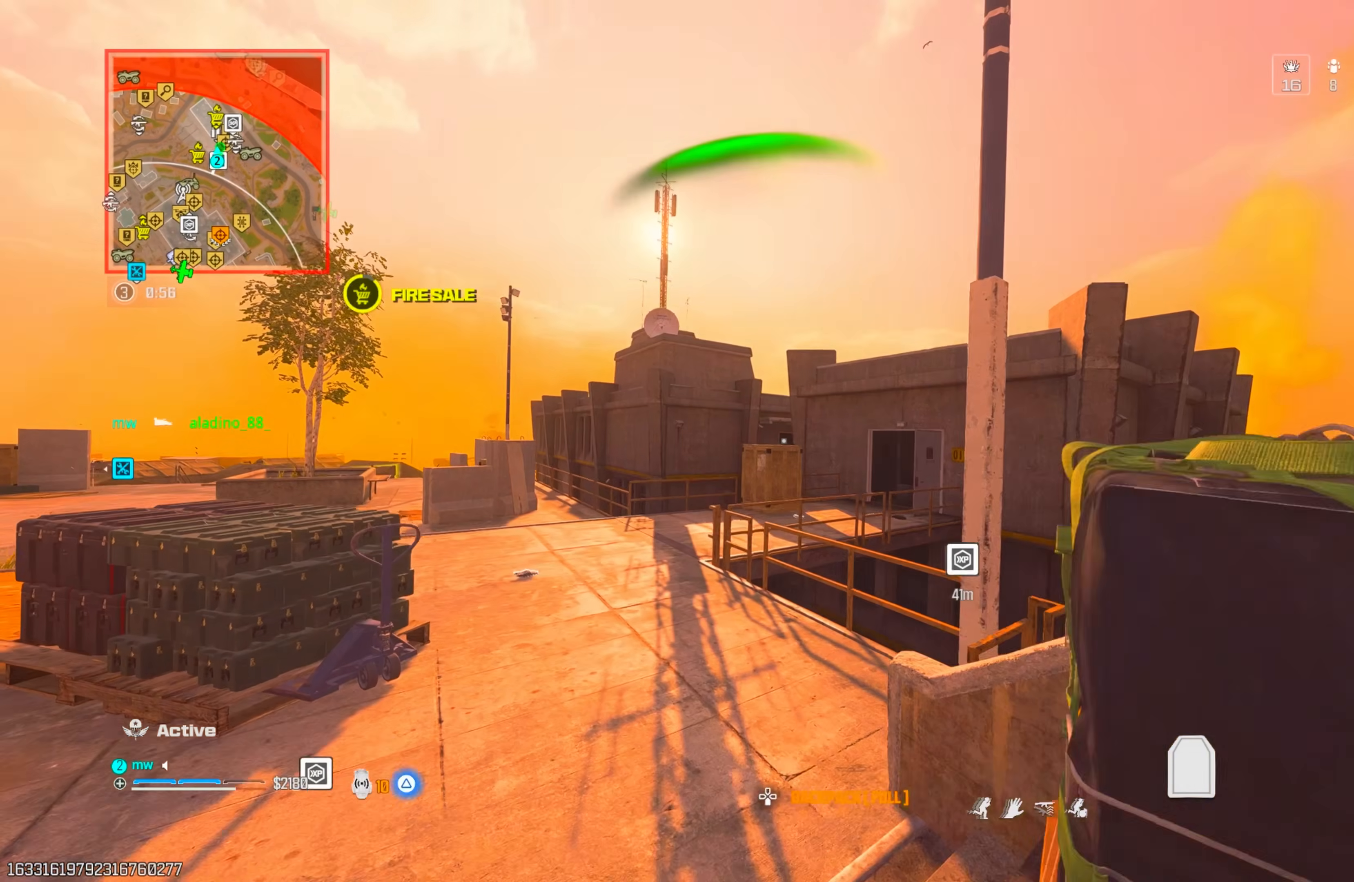
{"buttons": ["CIRCLE"], "left_stick": "up-left", "right_stick": "center", "events": [[83, "right_stick", "down-left"], [167, "right_stick", "left"], [500, "CIRCLE", "down"], [500, "right_stick", "center"]]}
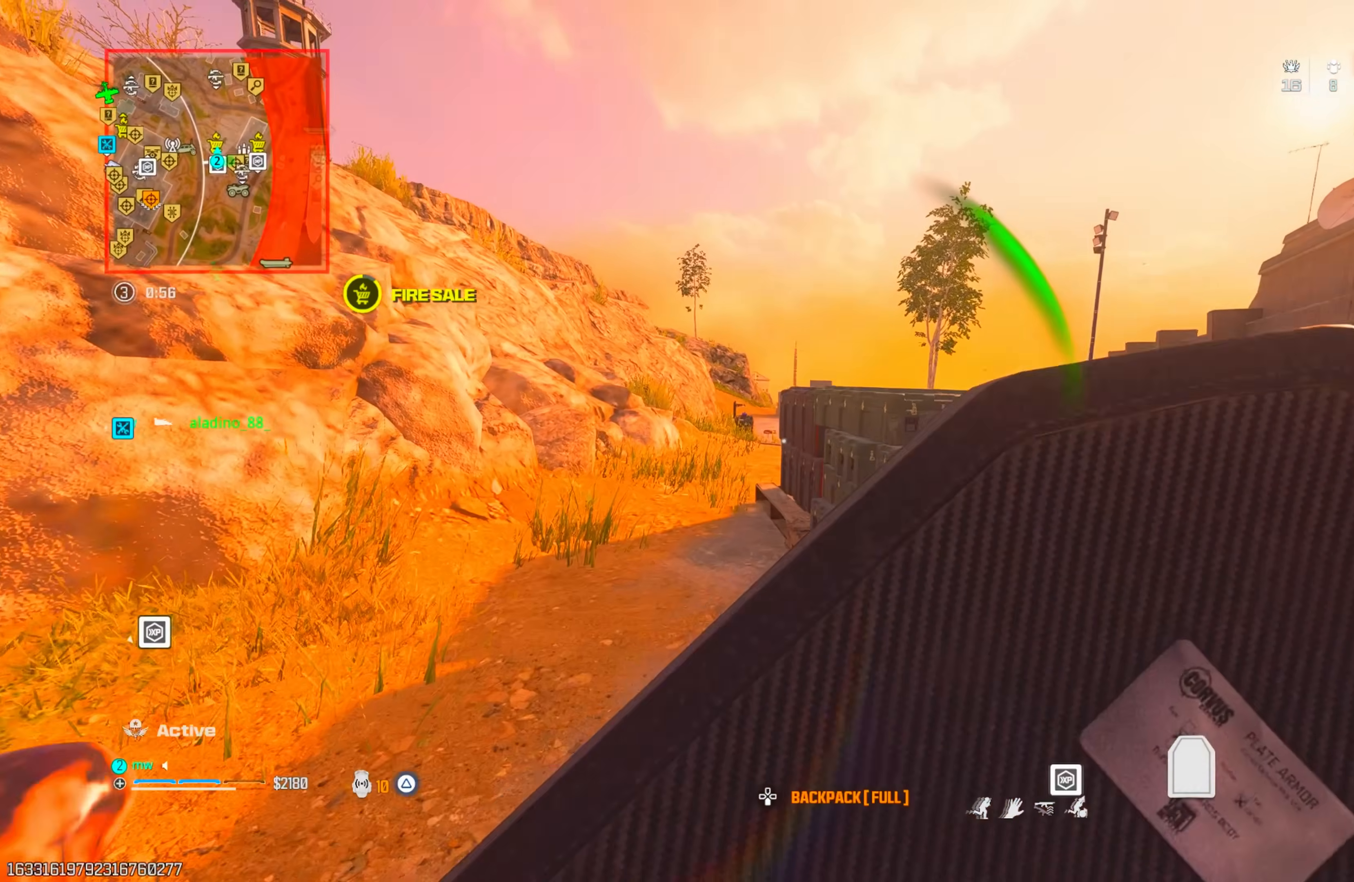
{"buttons": ["CROSS"], "left_stick": "left", "right_stick": "right", "events": [[50, "CIRCLE", "up"], [200, "CIRCLE", "down"], [300, "CIRCLE", "up"], [367, "right_stick", "right"], [400, "CIRCLE", "down"], [400, "left_stick", "left"], [450, "CROSS", "down"], [467, "CIRCLE", "up"]]}
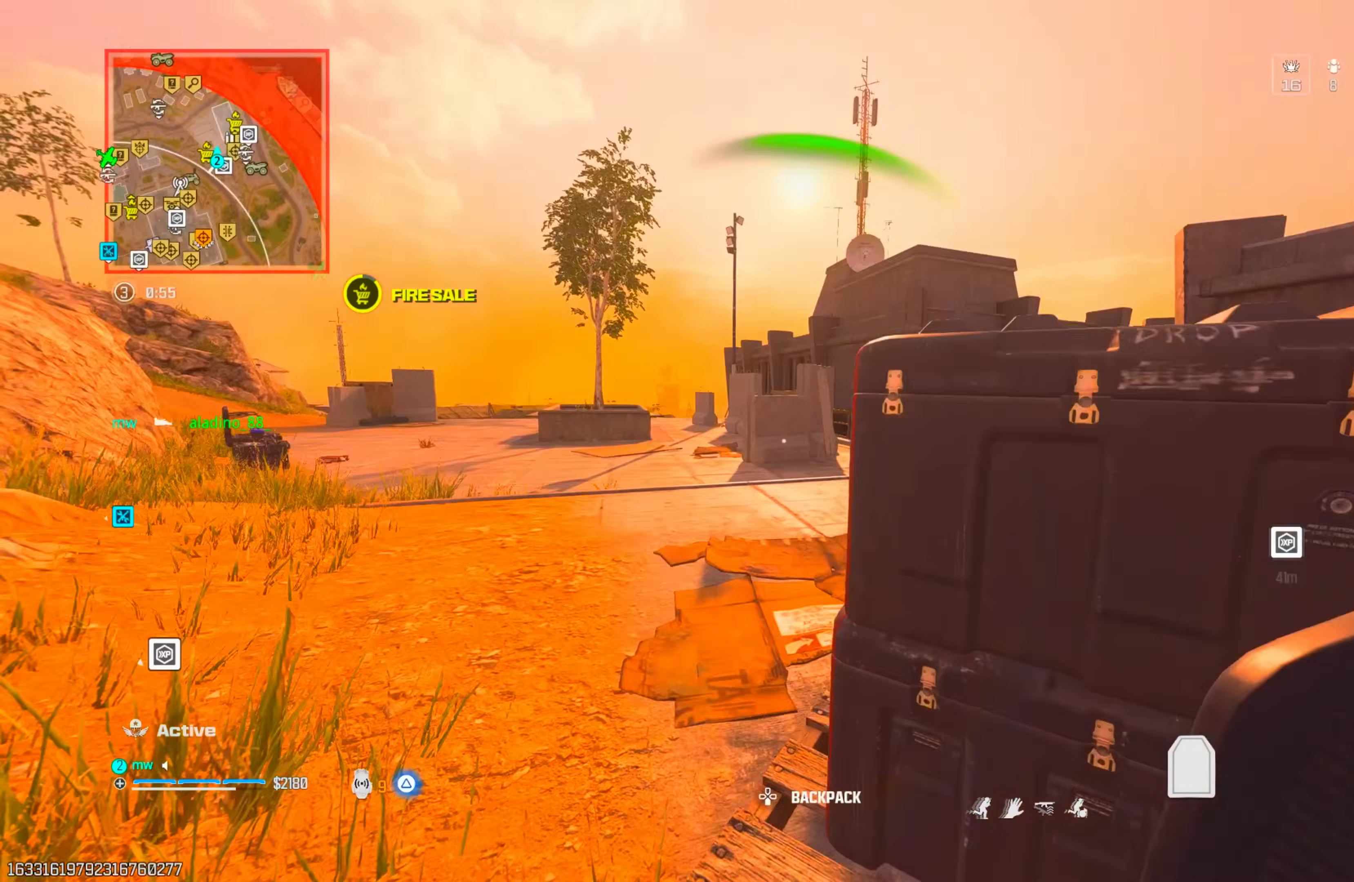
{"buttons": ["L1"], "left_stick": "left", "right_stick": "up-right", "events": [[67, "CROSS", "up"], [67, "left_stick", "up-left"], [183, "right_stick", "center"], [233, "L1", "down"], [283, "left_stick", "right"], [367, "right_stick", "up-right"], [483, "left_stick", "left"]]}
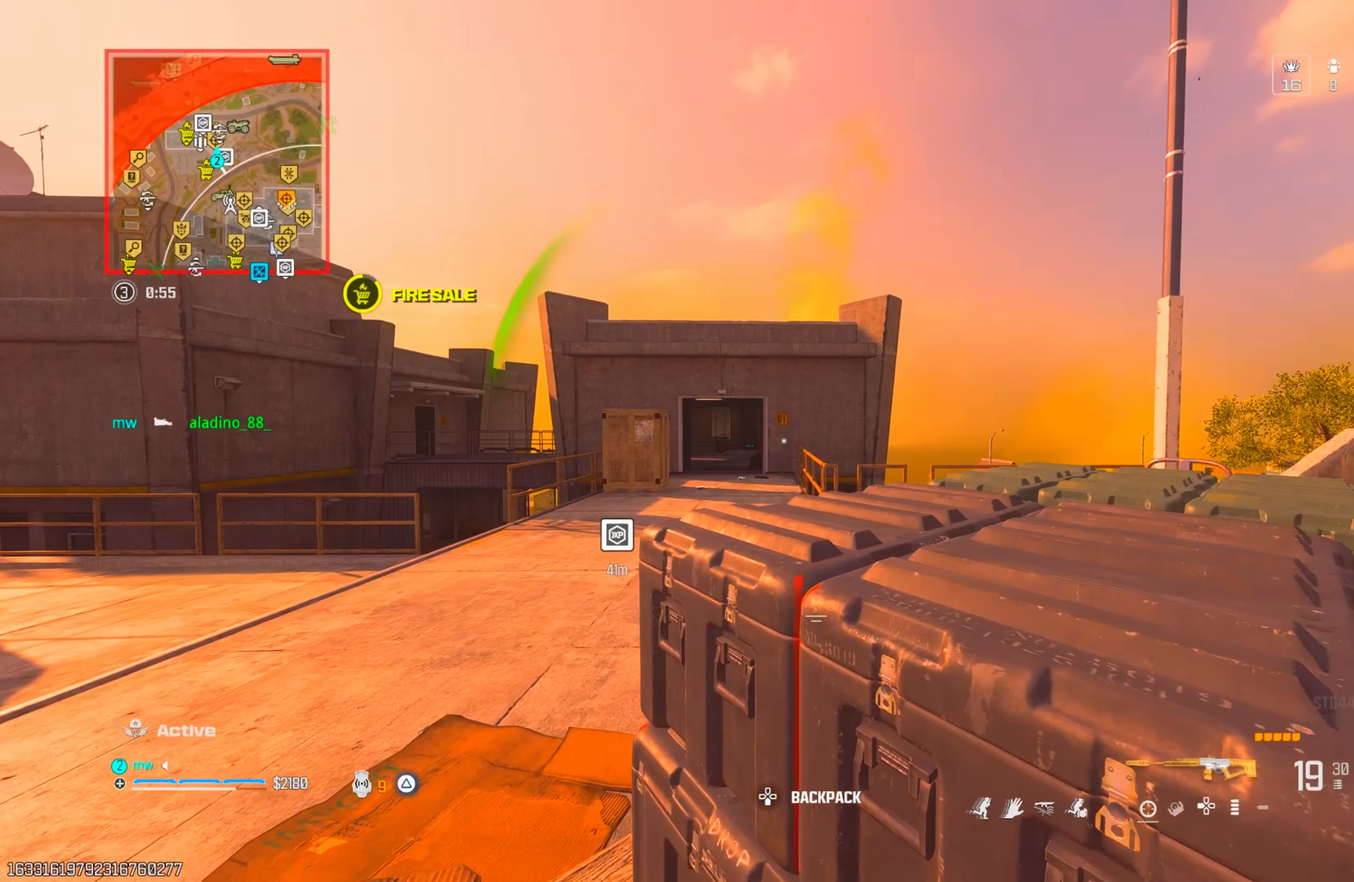
{"buttons": ["L1"], "left_stick": "left", "right_stick": "right", "events": [[17, "right_stick", "center"], [267, "right_stick", "down"], [450, "right_stick", "right"]]}
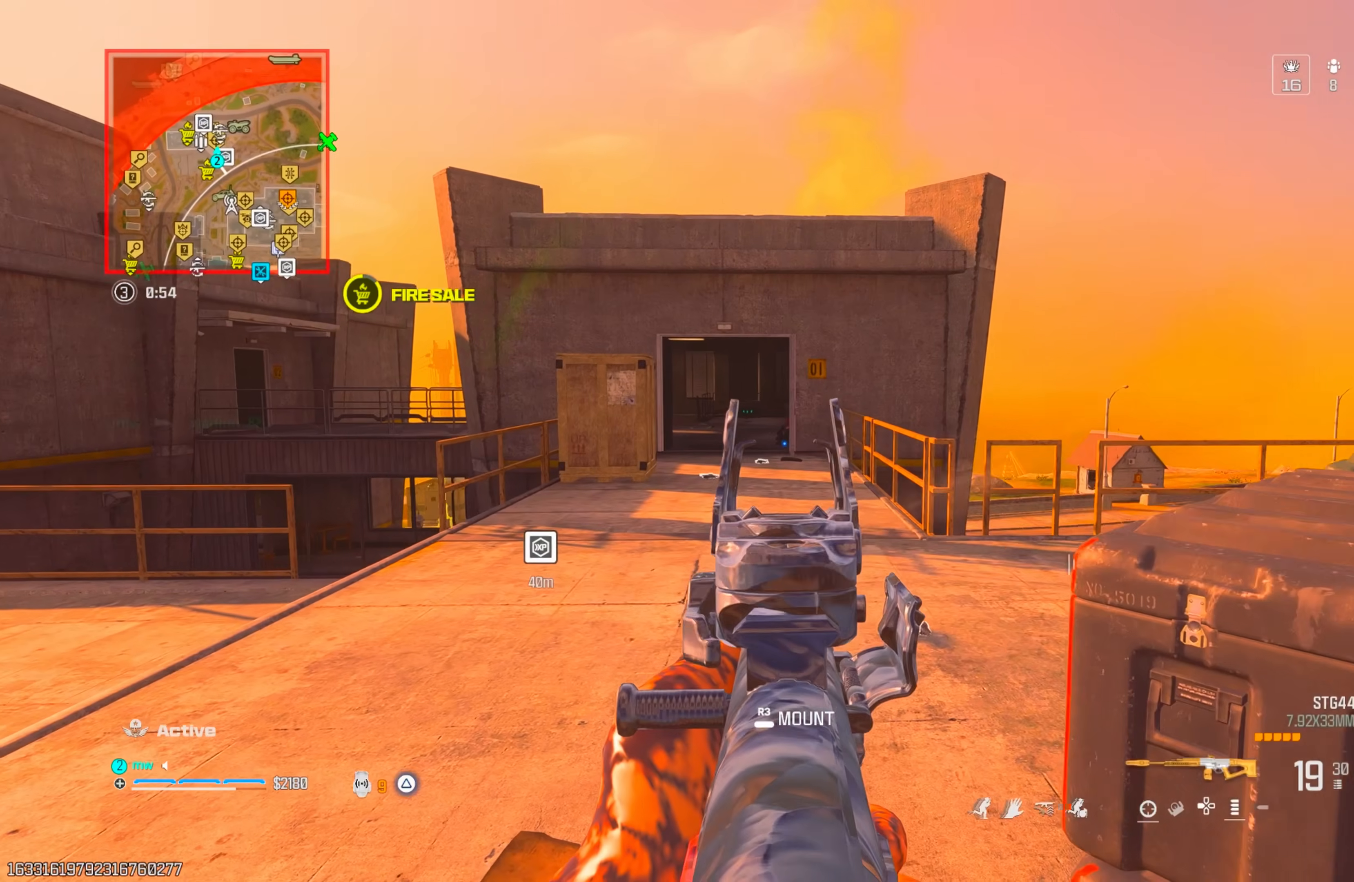
{"buttons": [], "left_stick": "up-left", "right_stick": "center", "events": [[67, "right_stick", "center"], [267, "right_stick", "up-right"], [383, "right_stick", "center"], [400, "L1", "up"], [400, "left_stick", "up-left"], [417, "TRIANGLE", "down"], [467, "TRIANGLE", "up"]]}
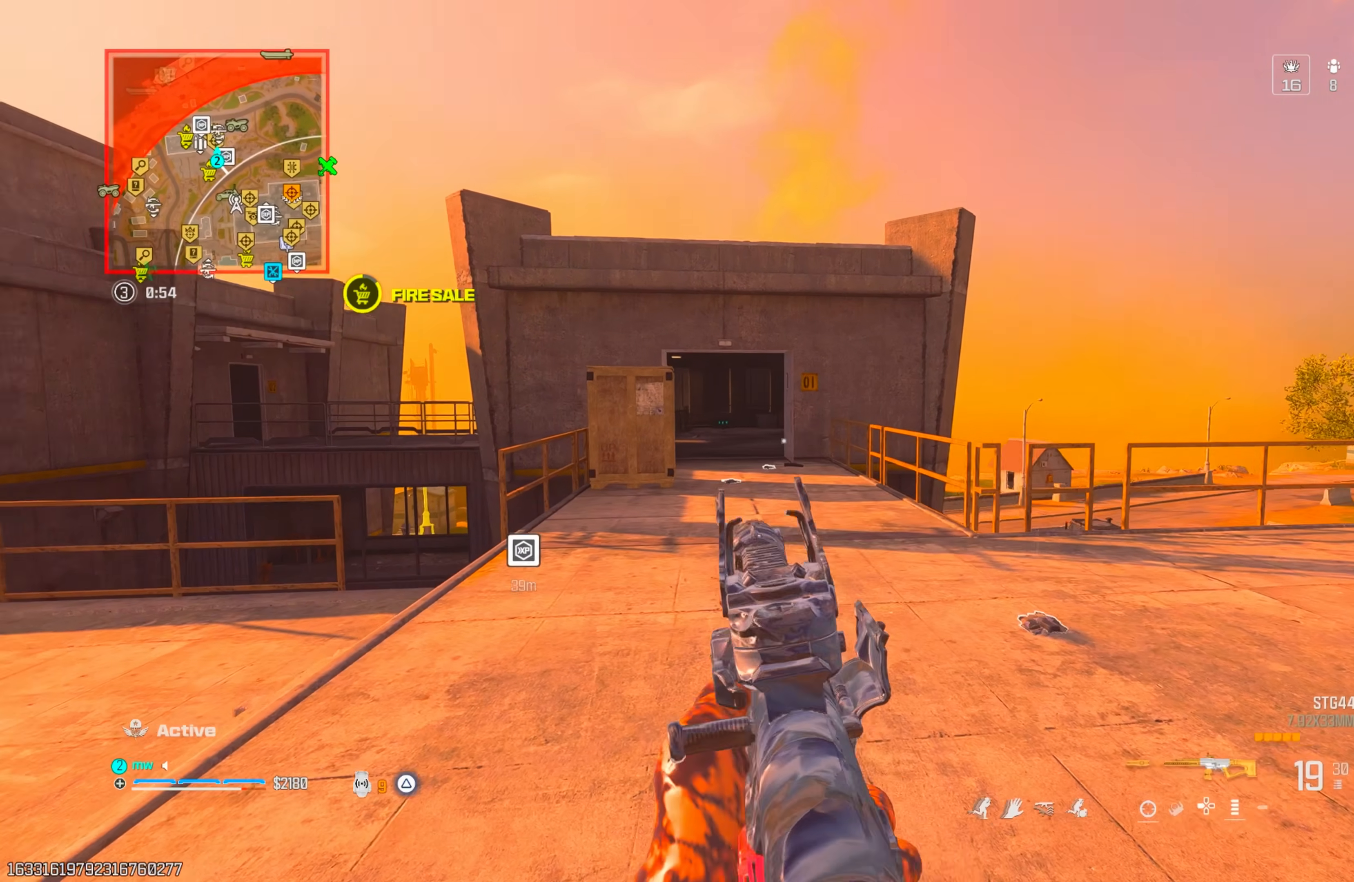
{"buttons": [], "left_stick": "up", "right_stick": "down-right", "events": [[17, "right_stick", "left"], [33, "left_stick", "up"], [200, "right_stick", "center"], [367, "CIRCLE", "down"], [367, "right_stick", "right"], [467, "CIRCLE", "up"], [483, "right_stick", "down-right"]]}
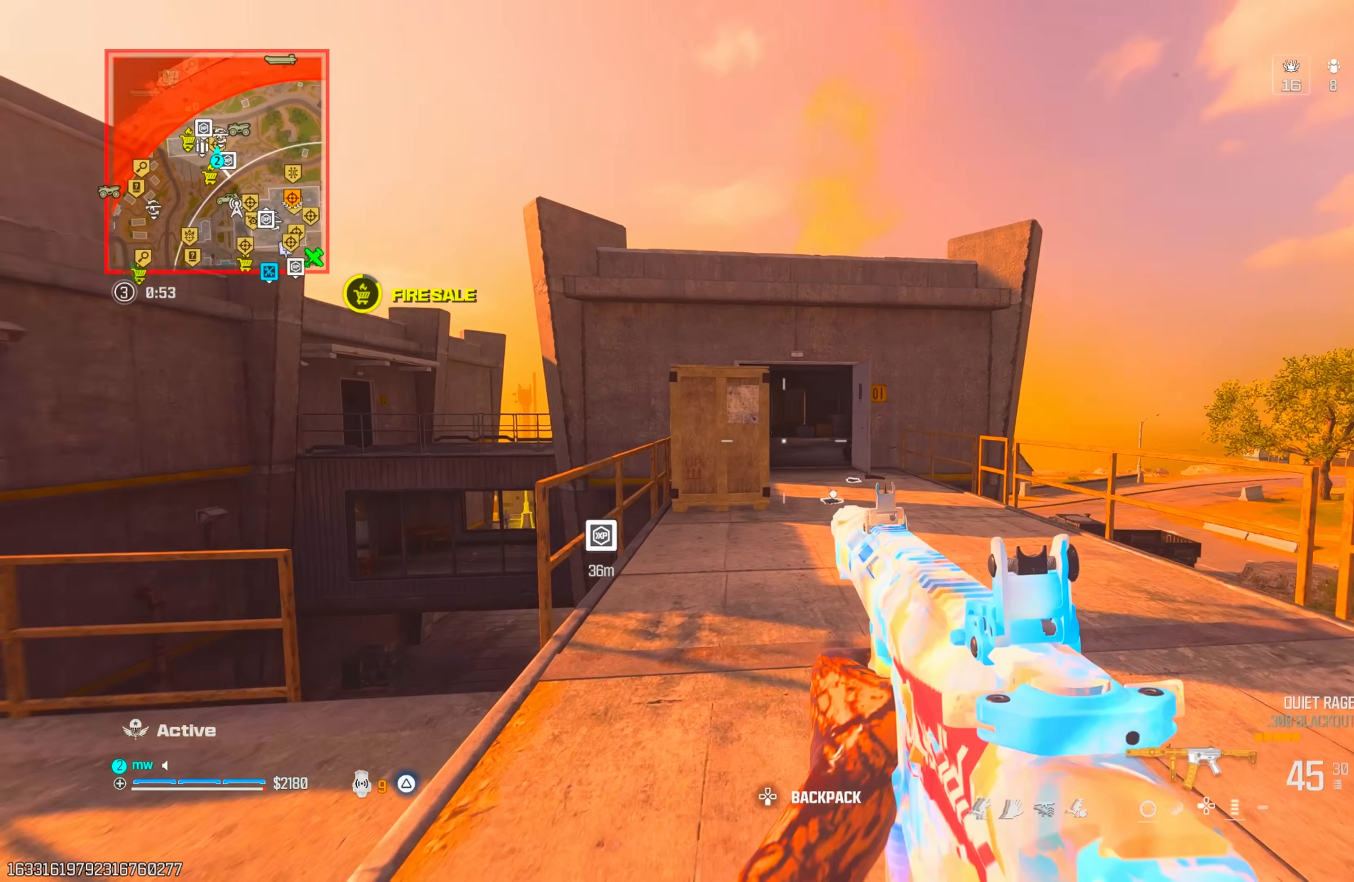
{"buttons": ["L1"], "left_stick": "center", "right_stick": "center", "events": [[100, "left_stick", "up-left"], [250, "CIRCLE", "down"], [267, "L1", "down"], [267, "right_stick", "center"], [283, "CROSS", "down"], [300, "CIRCLE", "up"], [350, "left_stick", "right"], [400, "CROSS", "up"], [483, "left_stick", "center"]]}
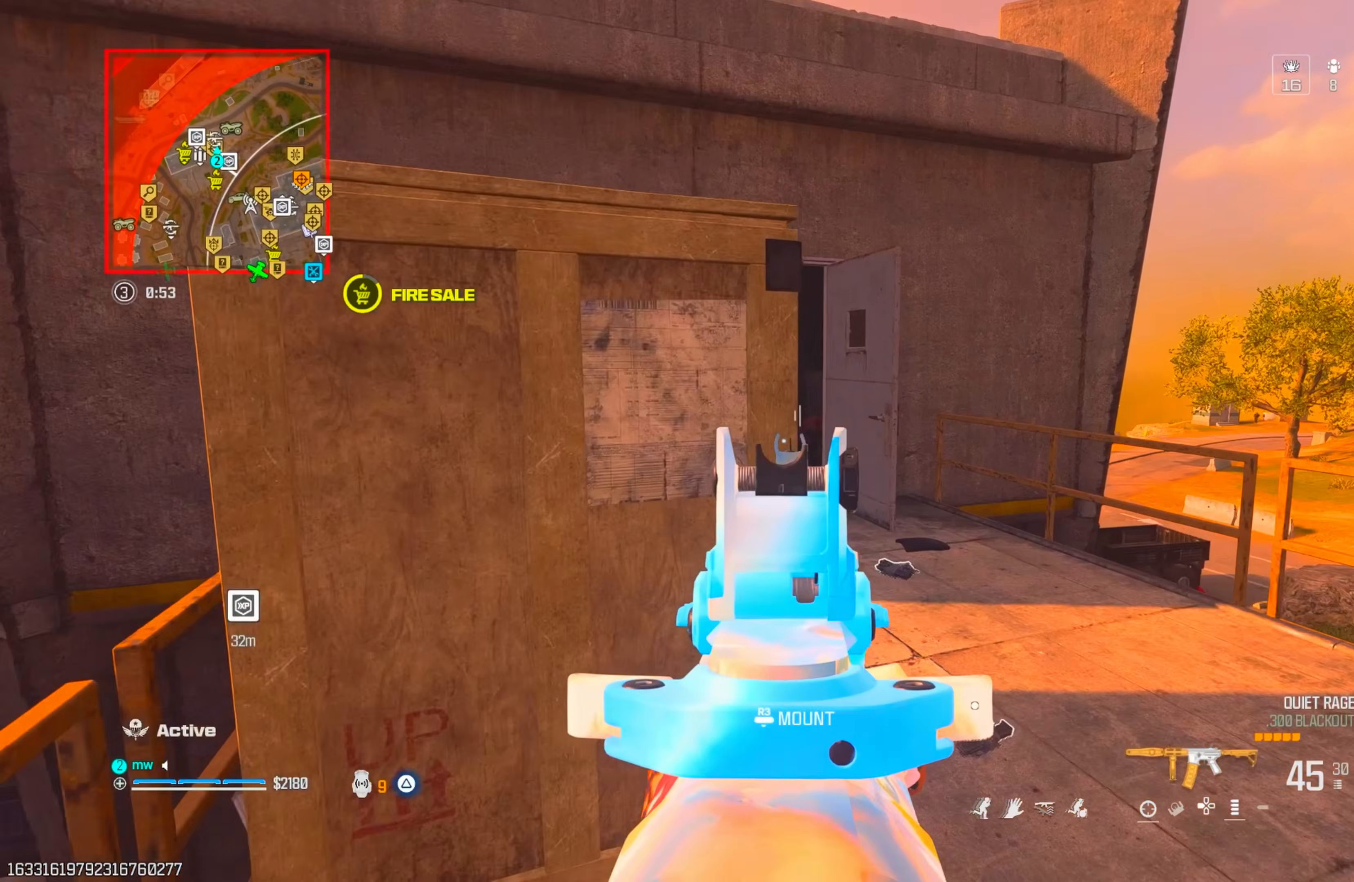
{"buttons": ["L1", "R1"], "left_stick": "center", "right_stick": "center", "events": [[200, "R1", "down"], [300, "right_stick", "down"], [450, "right_stick", "center"]]}
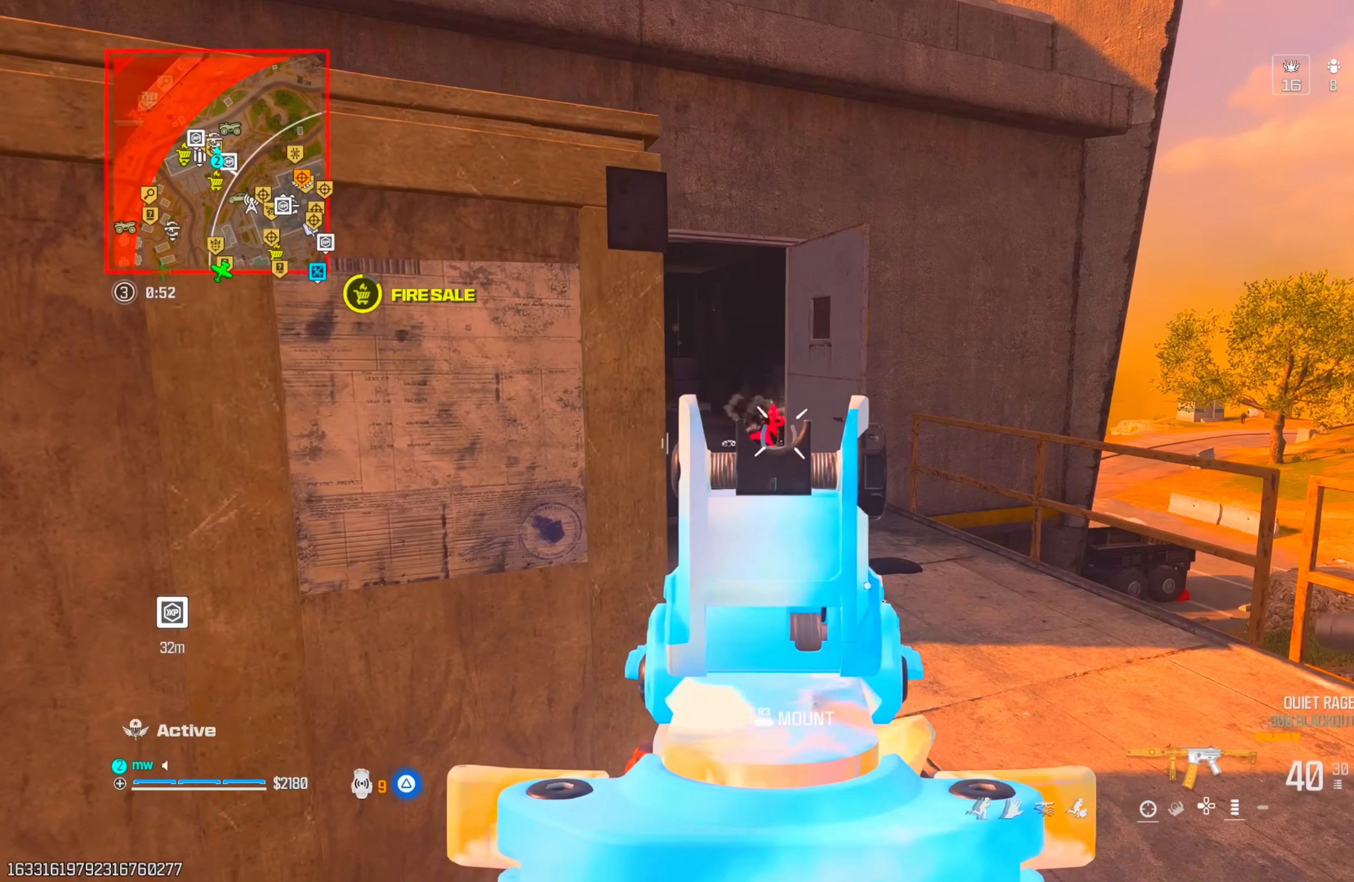
{"buttons": [], "left_stick": "up", "right_stick": "left", "events": [[233, "L1", "up"], [233, "TRIANGLE", "down"], [250, "left_stick", "up-right"], [300, "R1", "up"], [300, "TRIANGLE", "up"], [367, "TRIANGLE", "down"], [367, "left_stick", "up"], [450, "TRIANGLE", "up"], [483, "right_stick", "left"]]}
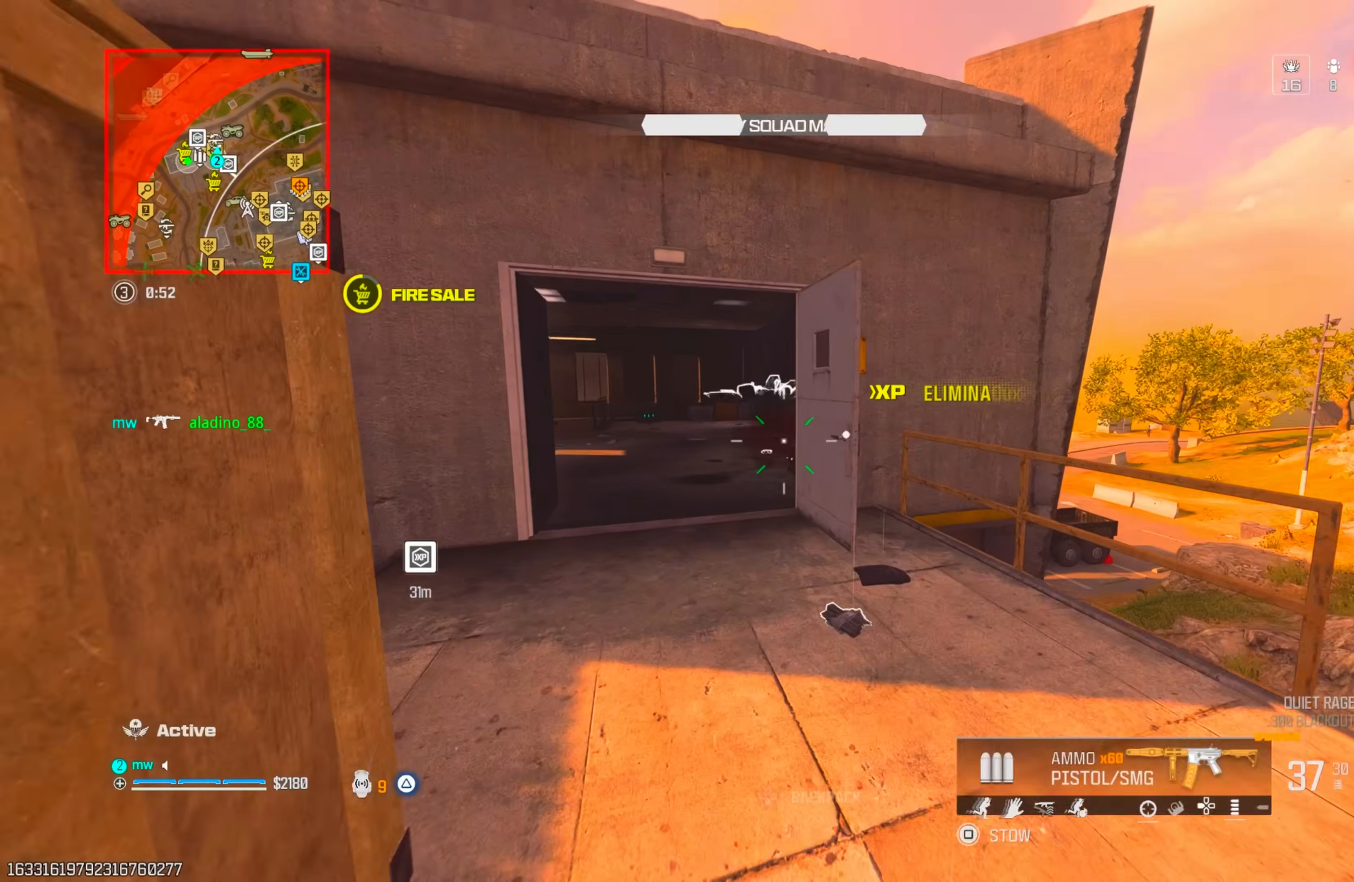
{"buttons": [], "left_stick": "right", "right_stick": "left", "events": [[83, "right_stick", "center"], [133, "CIRCLE", "down"], [217, "CIRCLE", "up"], [217, "right_stick", "left"], [317, "left_stick", "up-right"], [433, "right_stick", "center"], [450, "left_stick", "right"], [500, "right_stick", "left"]]}
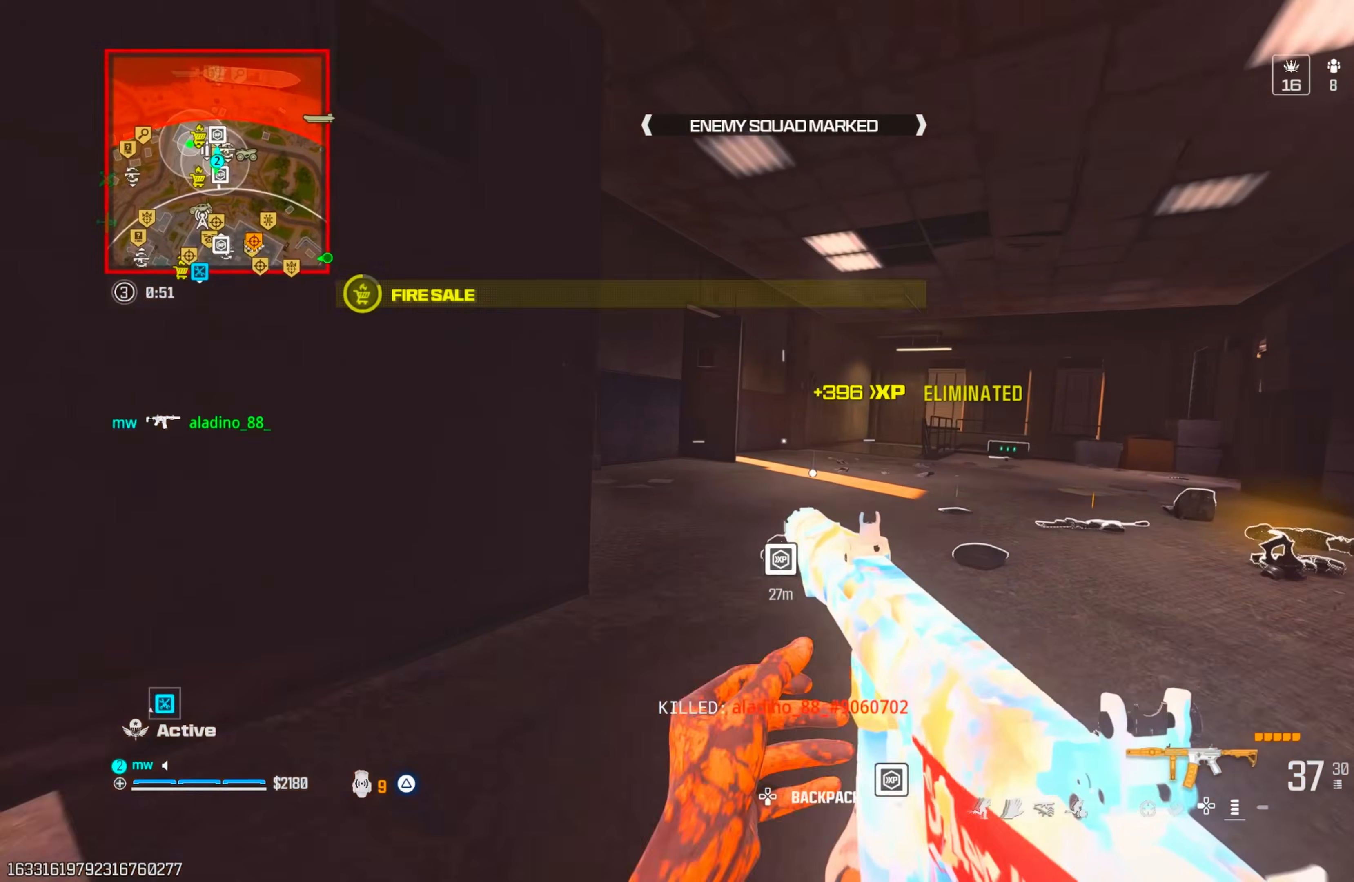
{"buttons": [], "left_stick": "down-right", "right_stick": "center", "events": [[50, "CROSS", "down"], [183, "CROSS", "up"], [200, "right_stick", "center"], [250, "left_stick", "down-right"], [267, "right_stick", "left"], [467, "right_stick", "center"]]}
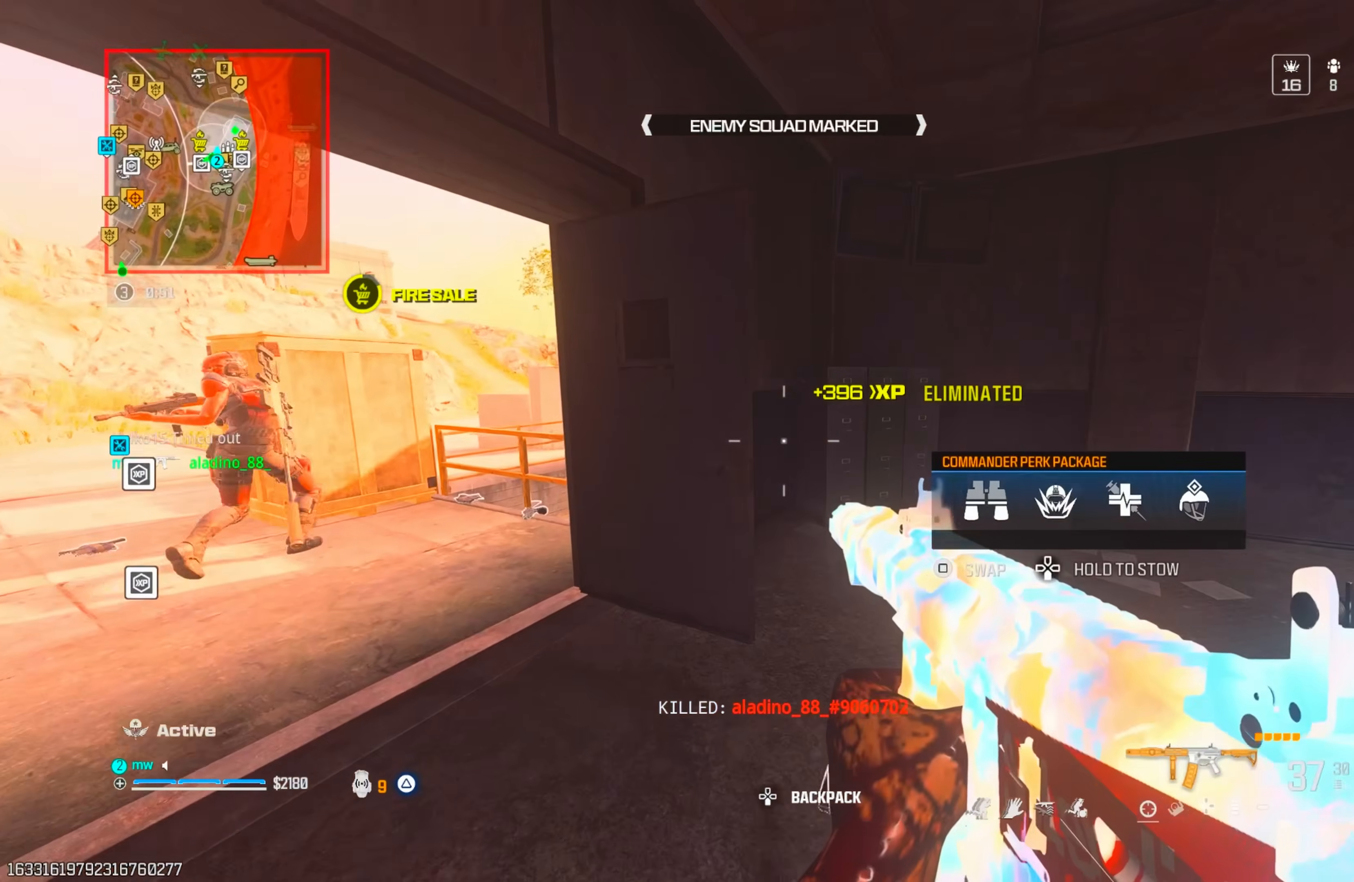
{"buttons": ["L1", "R1"], "left_stick": "right", "right_stick": "up-left", "events": [[33, "right_stick", "left"], [117, "left_stick", "left"], [300, "R1", "down"], [300, "right_stick", "up-right"], [350, "L1", "down"], [400, "left_stick", "center"], [417, "right_stick", "up-left"], [450, "left_stick", "right"]]}
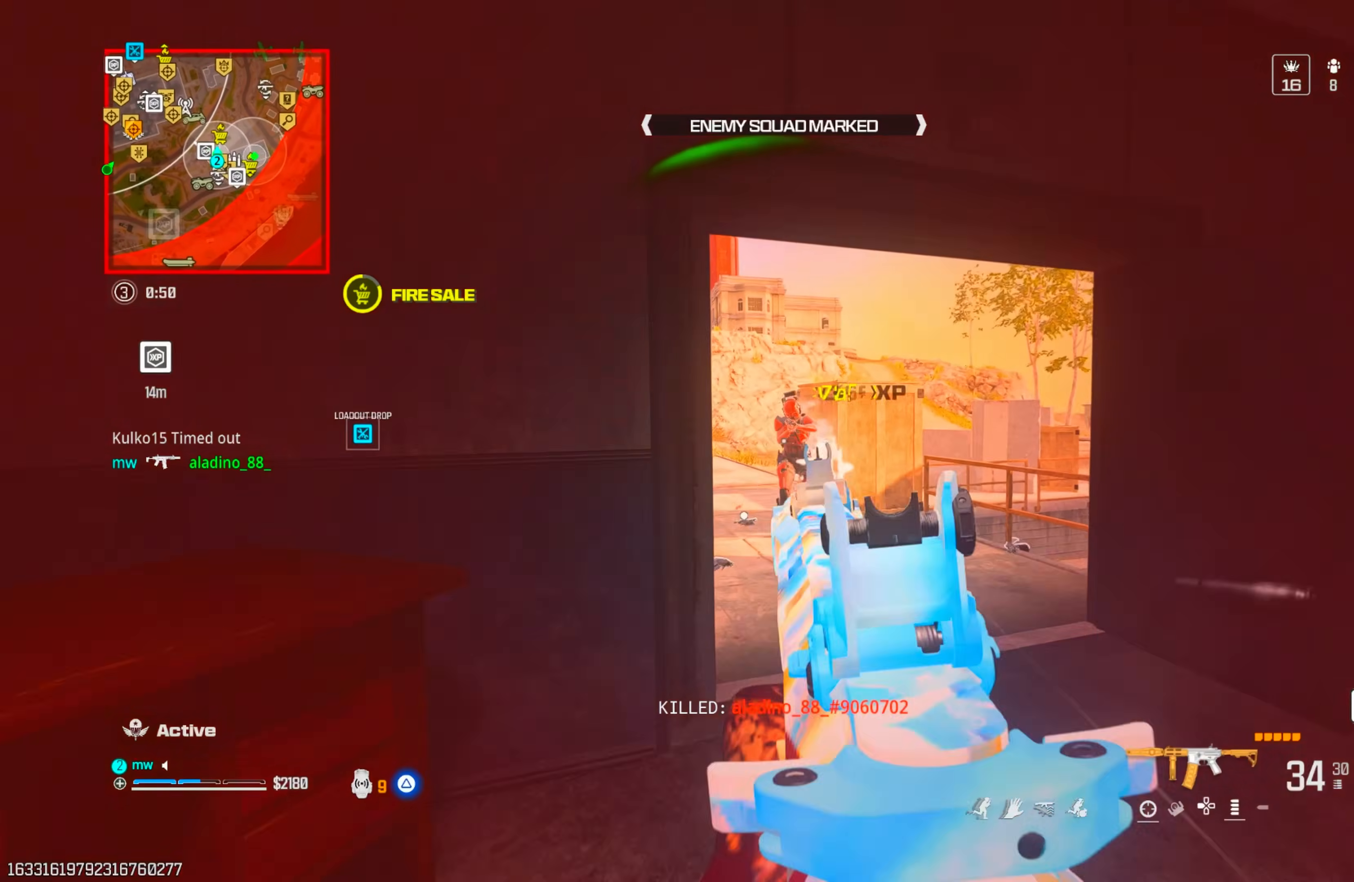
{"buttons": ["L1", "R1"], "left_stick": "down-right", "right_stick": "down-left", "events": [[67, "right_stick", "center"], [133, "CROSS", "down"], [200, "right_stick", "down-left"], [217, "left_stick", "down-right"], [250, "right_stick", "down"], [383, "CROSS", "up"], [417, "right_stick", "center"], [483, "right_stick", "down-left"]]}
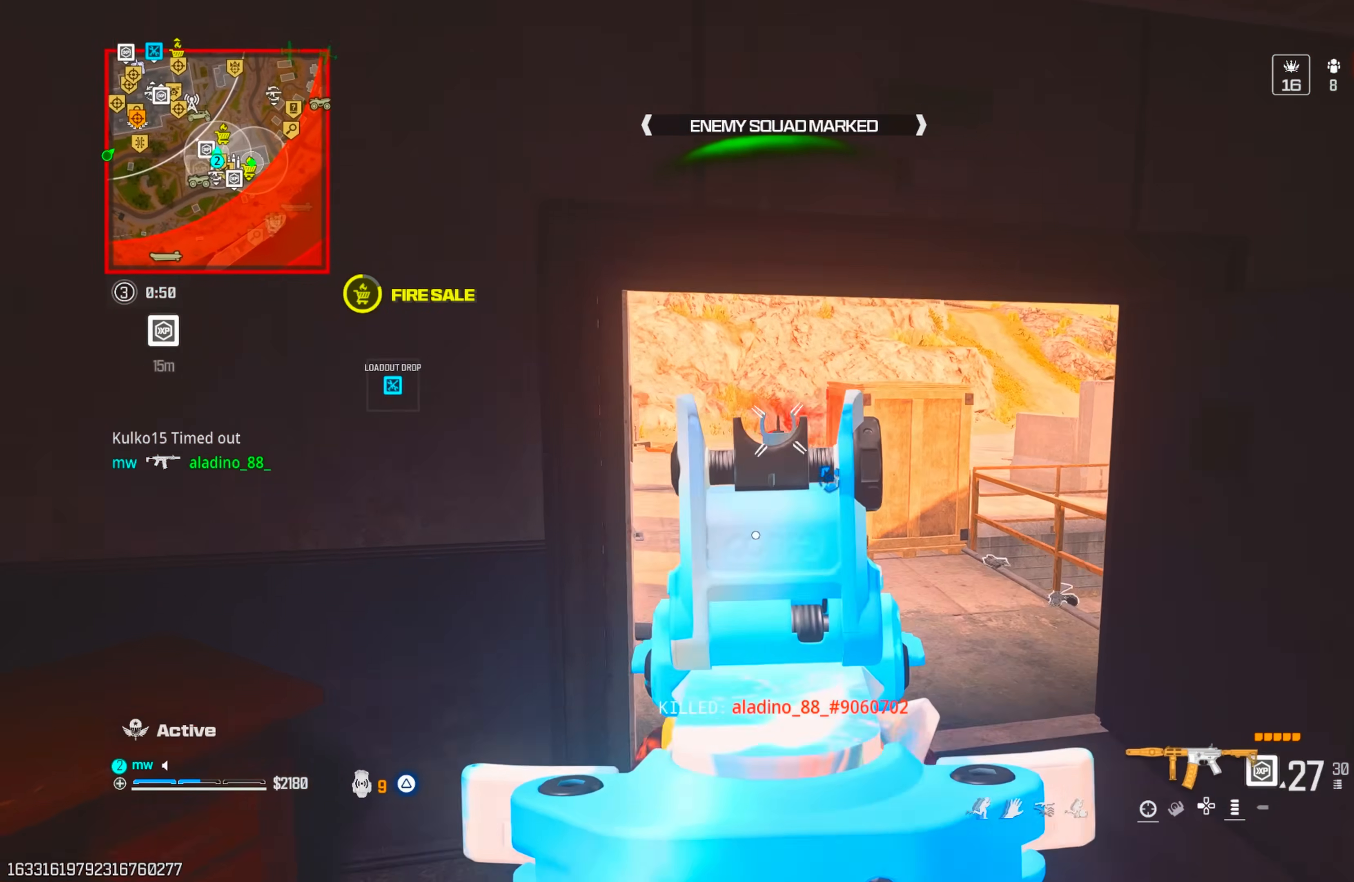
{"buttons": ["L1", "R1"], "left_stick": "up", "right_stick": "up-right", "events": [[83, "left_stick", "right"], [167, "right_stick", "down"], [317, "left_stick", "up-right"], [333, "right_stick", "center"], [383, "right_stick", "up-right"], [417, "left_stick", "up"]]}
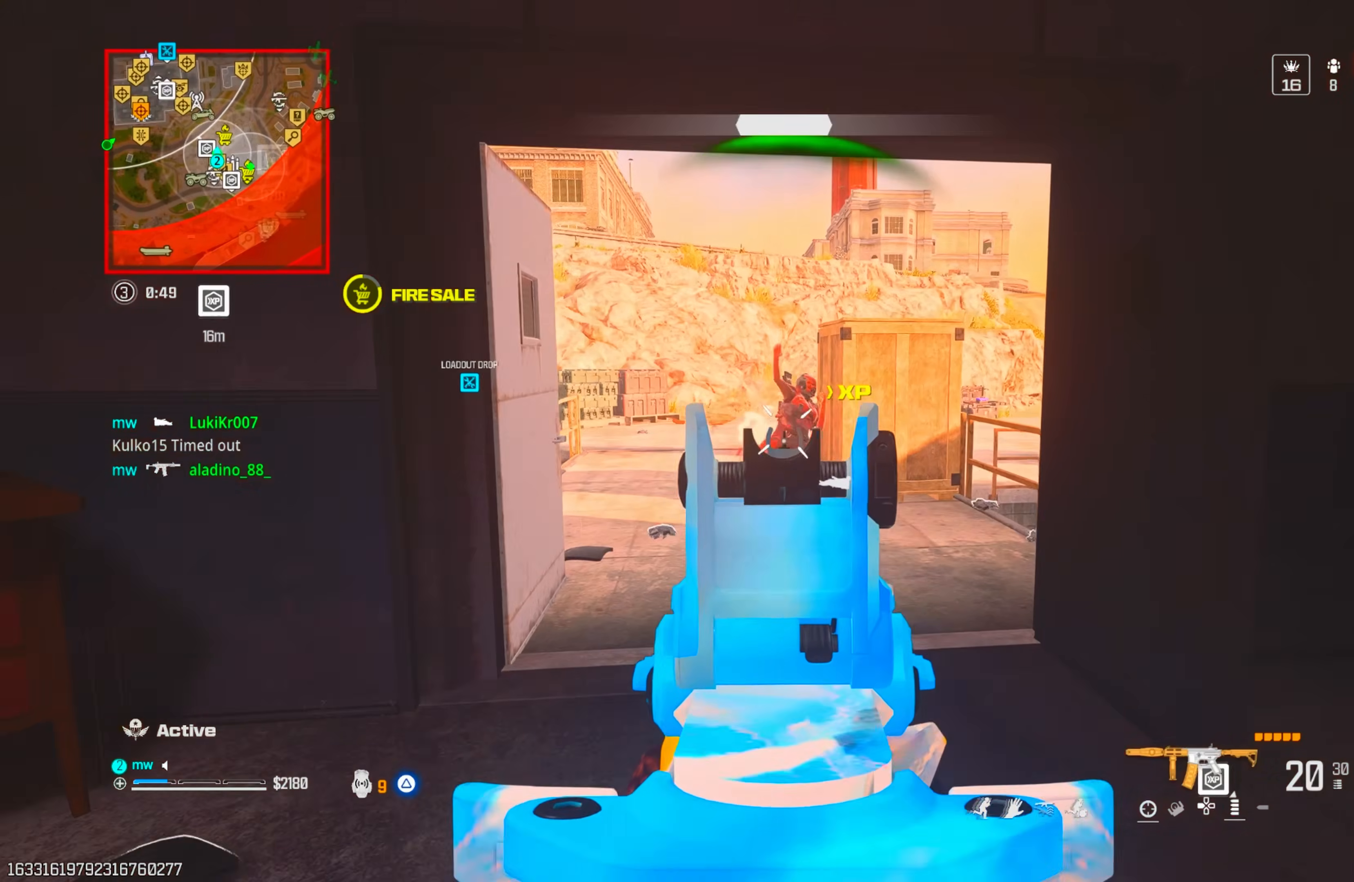
{"buttons": [], "left_stick": "up-left", "right_stick": "down-right", "events": [[17, "L1", "up"], [17, "left_stick", "up-left"], [33, "TRIANGLE", "down"], [50, "right_stick", "center"], [100, "R1", "up"], [117, "TRIANGLE", "up"], [167, "TRIANGLE", "down"], [250, "TRIANGLE", "up"], [250, "right_stick", "left"], [367, "right_stick", "right"], [400, "CIRCLE", "down"], [467, "CIRCLE", "up"], [483, "right_stick", "down-right"]]}
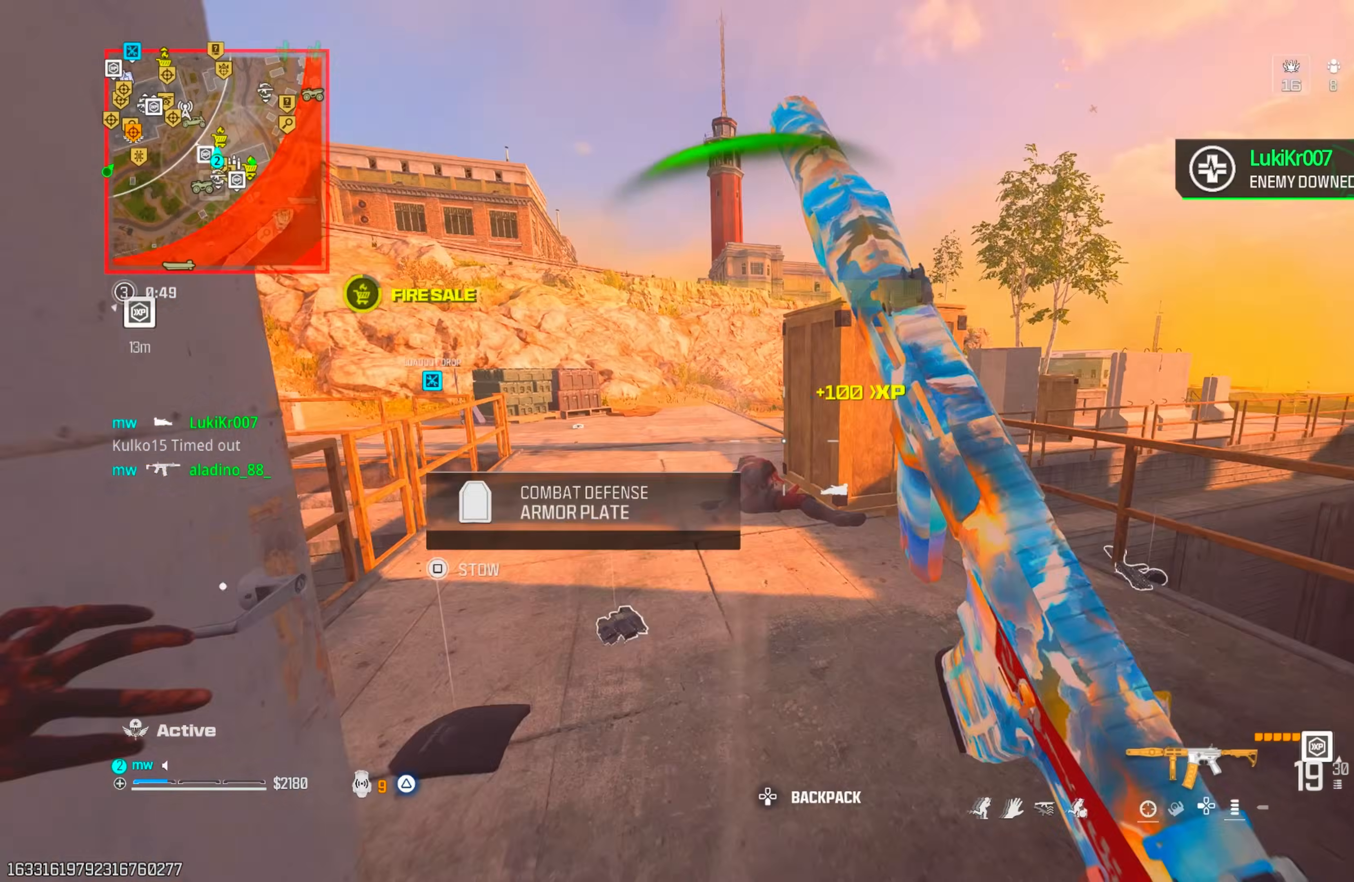
{"buttons": ["L1", "R1"], "left_stick": "left", "right_stick": "down-right", "events": [[83, "CROSS", "down"], [100, "right_stick", "down"], [150, "left_stick", "left"], [200, "CROSS", "up"], [200, "right_stick", "down-right"], [217, "R1", "down"], [283, "L1", "down"]]}
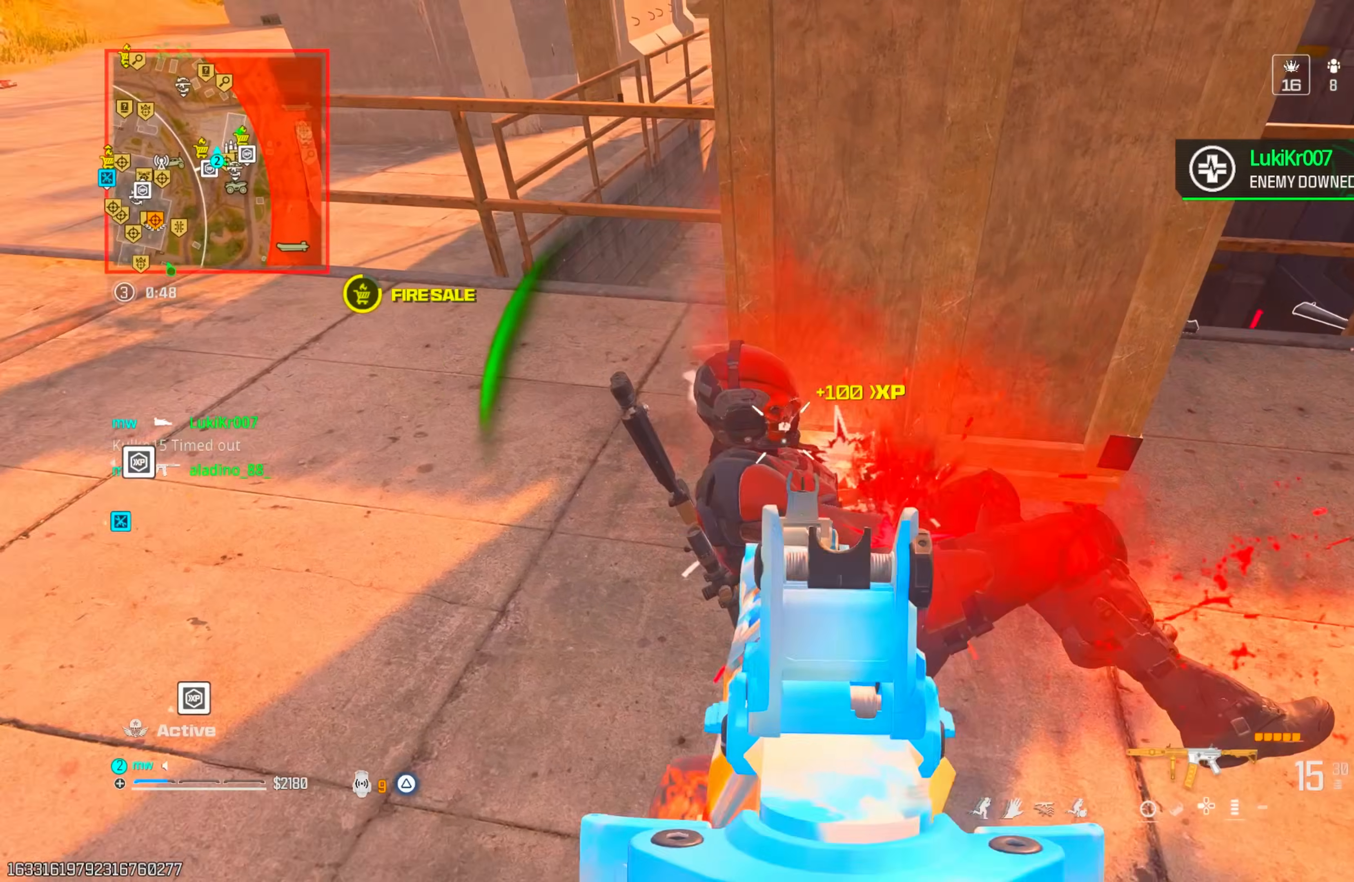
{"buttons": [], "left_stick": "up-left", "right_stick": "up-right", "events": [[167, "TRIANGLE", "down"], [183, "right_stick", "up-right"], [333, "L1", "up"], [367, "left_stick", "up-left"], [367, "right_stick", "up"], [417, "R1", "up"], [467, "right_stick", "up-right"], [483, "TRIANGLE", "up"]]}
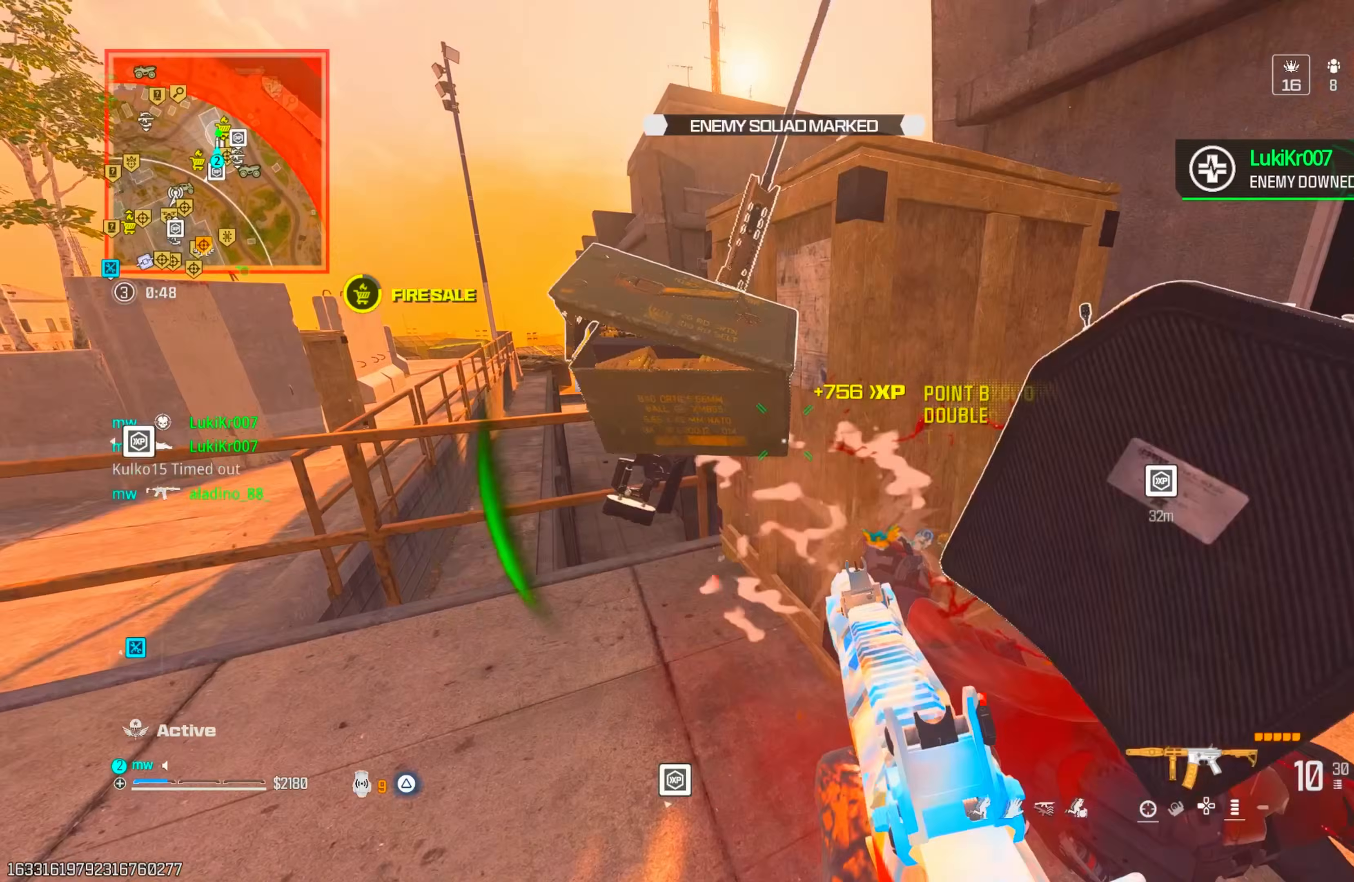
{"buttons": [], "left_stick": "up-right", "right_stick": "center", "events": [[67, "left_stick", "left"], [67, "right_stick", "right"], [200, "CIRCLE", "down"], [267, "CIRCLE", "up"], [283, "left_stick", "down"], [333, "CIRCLE", "down"], [333, "left_stick", "right"], [417, "CIRCLE", "up"], [417, "right_stick", "center"], [450, "left_stick", "up-right"]]}
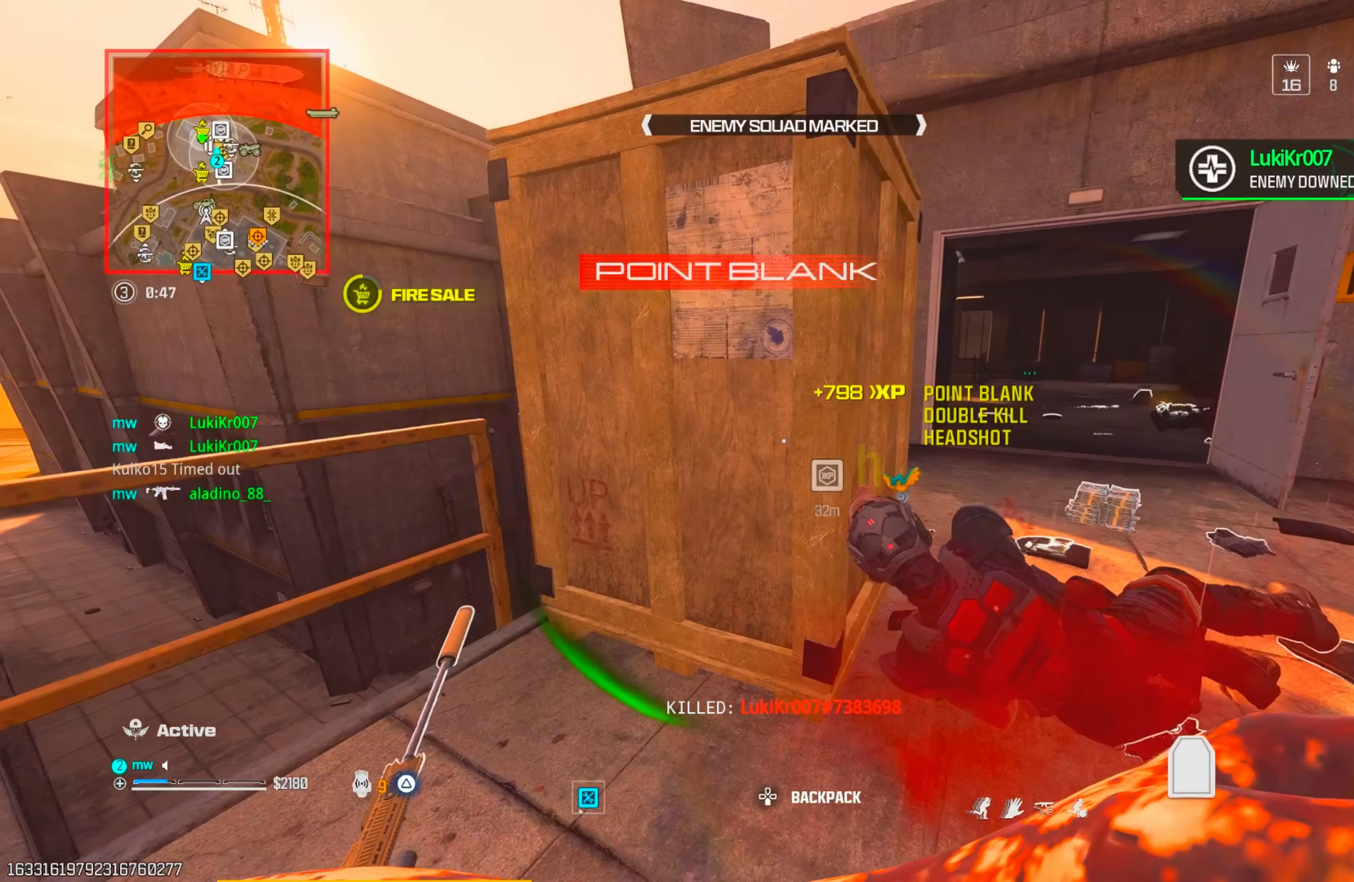
{"buttons": [], "left_stick": "up-right", "right_stick": "down-right", "events": [[100, "right_stick", "up-left"], [150, "left_stick", "right"], [167, "right_stick", "center"], [250, "left_stick", "up-right"], [267, "right_stick", "right"], [317, "right_stick", "down-right"]]}
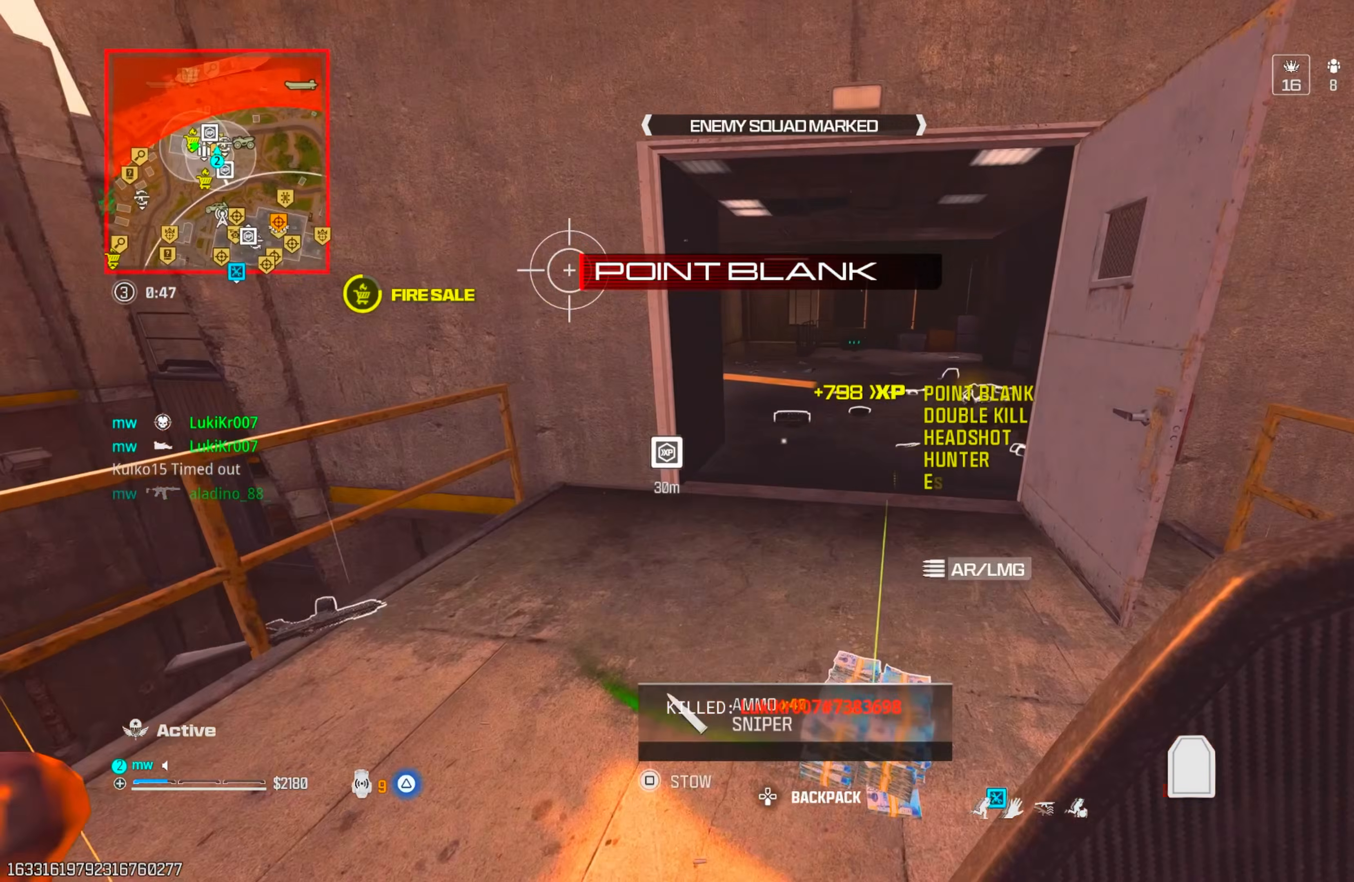
{"buttons": [], "left_stick": "down", "right_stick": "left", "events": [[250, "right_stick", "center"], [267, "left_stick", "right"], [317, "SQUARE", "down"], [383, "SQUARE", "up"], [450, "left_stick", "down"], [450, "right_stick", "left"]]}
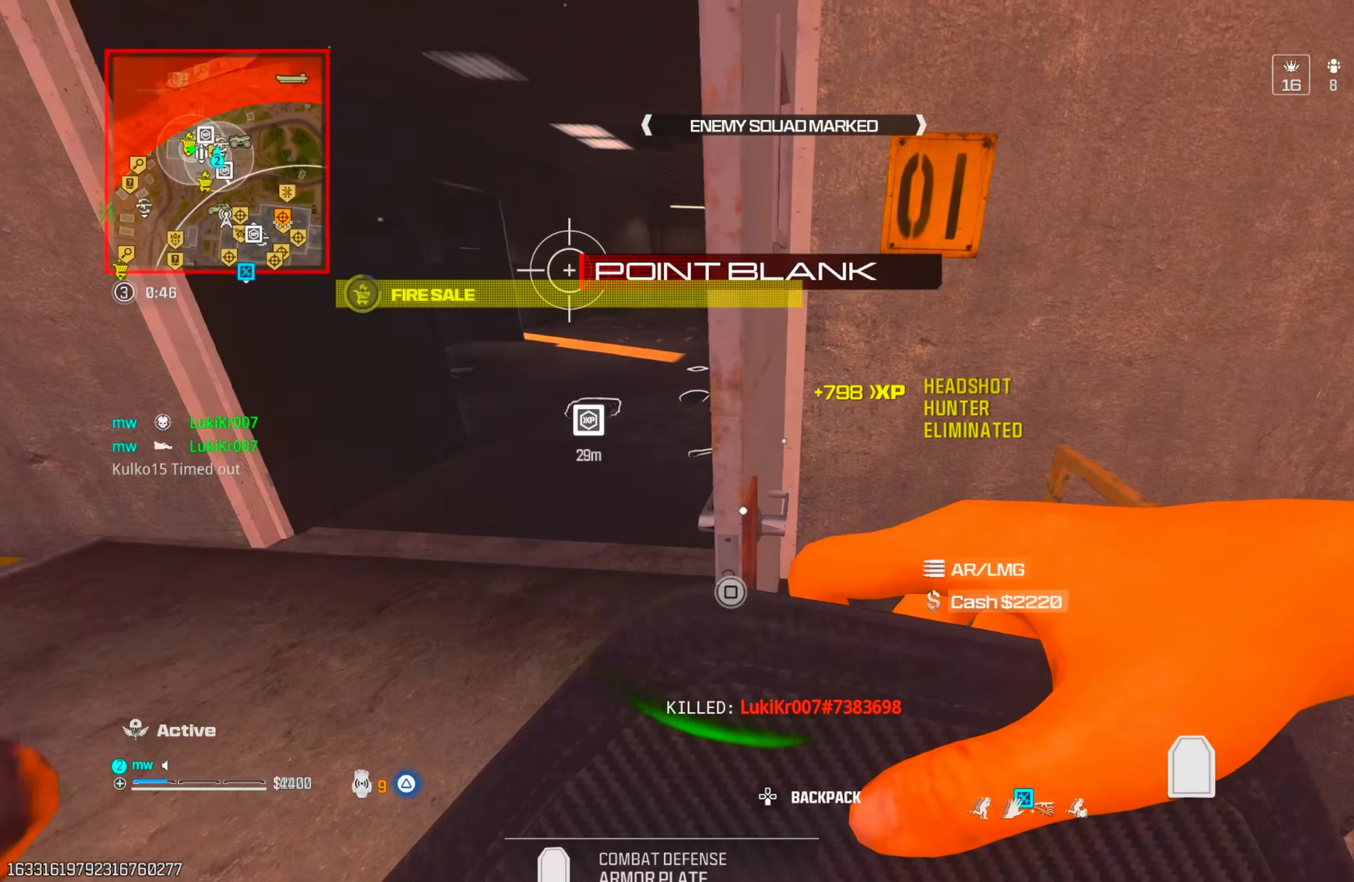
{"buttons": [], "left_stick": "right", "right_stick": "center", "events": [[50, "left_stick", "left"], [117, "left_stick", "up-left"], [117, "right_stick", "up"], [317, "left_stick", "center"], [400, "right_stick", "center"], [433, "left_stick", "right"]]}
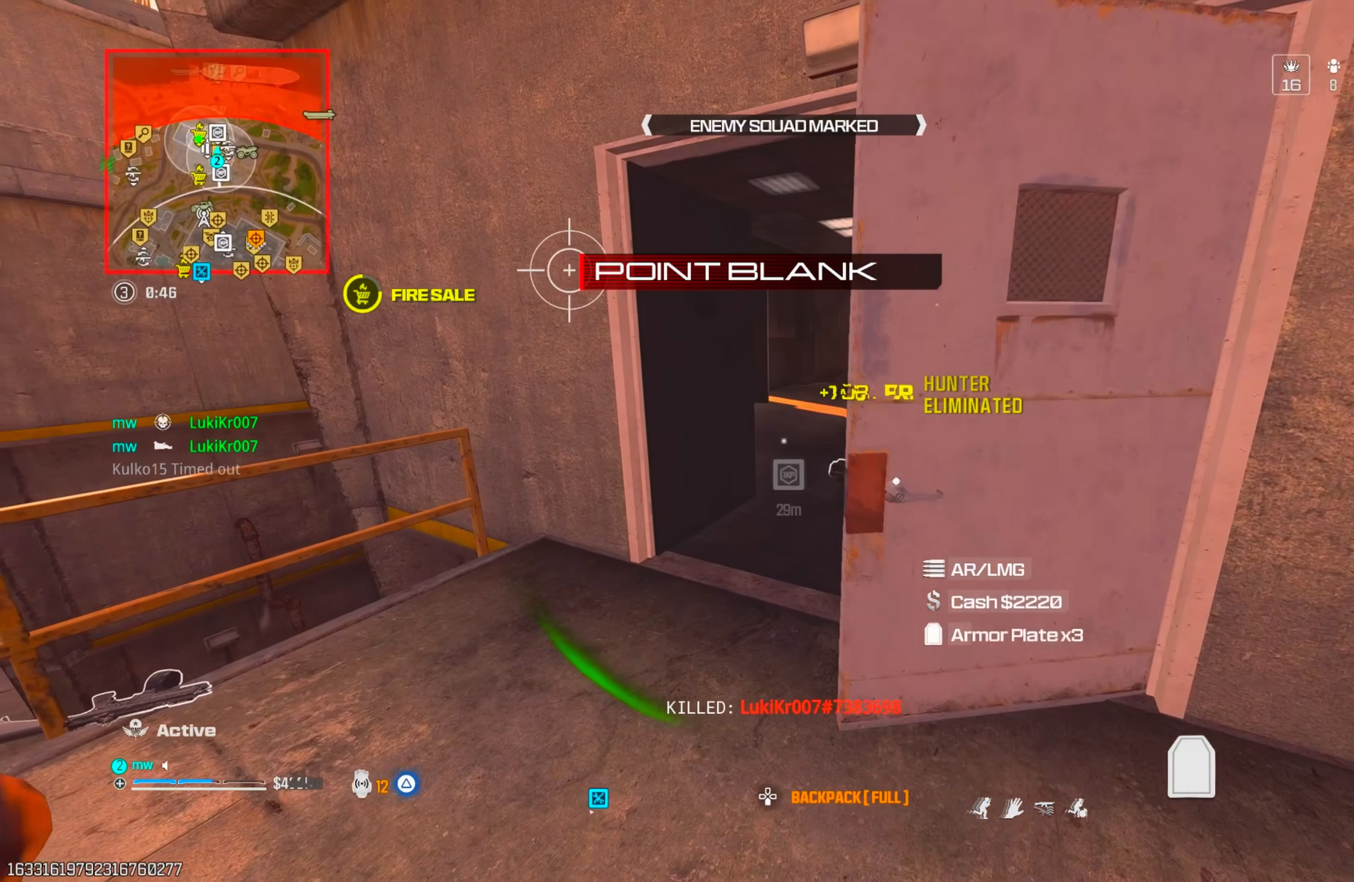
{"buttons": [], "left_stick": "down-right", "right_stick": "center", "events": [[17, "left_stick", "up-right"], [183, "right_stick", "left"], [283, "left_stick", "down-right"], [383, "right_stick", "up-left"], [483, "right_stick", "center"]]}